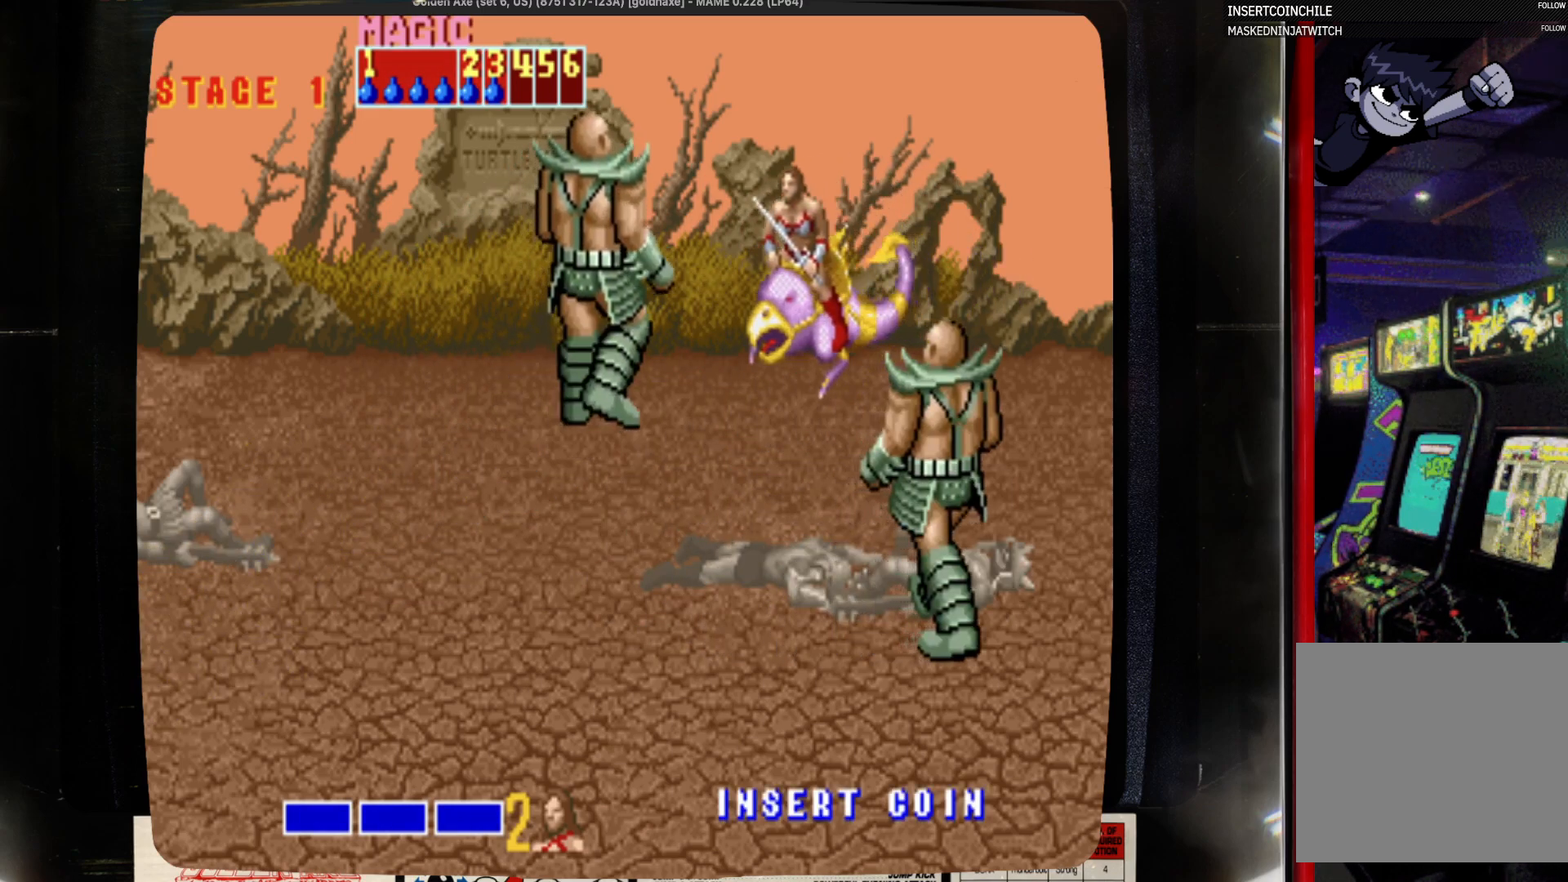
Gameplay with a controller (PlayStation layout); each line is a JSON object with the inputs held at the frame after it. "events" lists button and stick changes between this image and that frame as [ms after this image, input, new state], when the widget could be followed in between. Not read: CIRCLE L1 L2 L3 R1 R2 R3 SELECT START.
{"buttons": [], "events": [[250, "SQUARE", "down"], [367, "DPAD_LEFT", "up"], [467, "SQUARE", "up"]]}
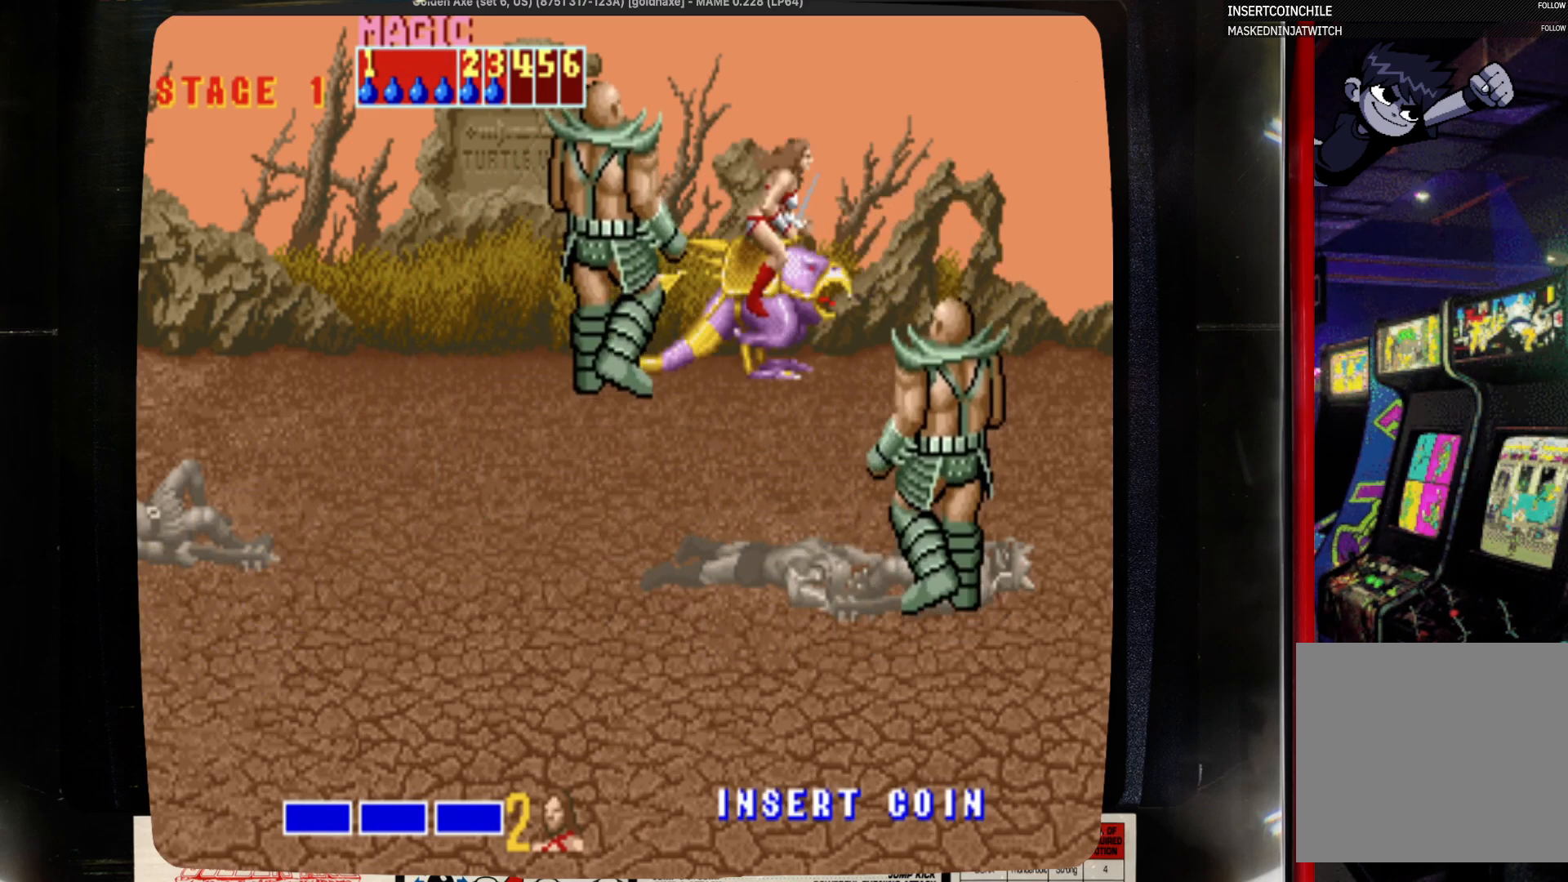
{"buttons": ["SQUARE"], "events": [[417, "SQUARE", "down"]]}
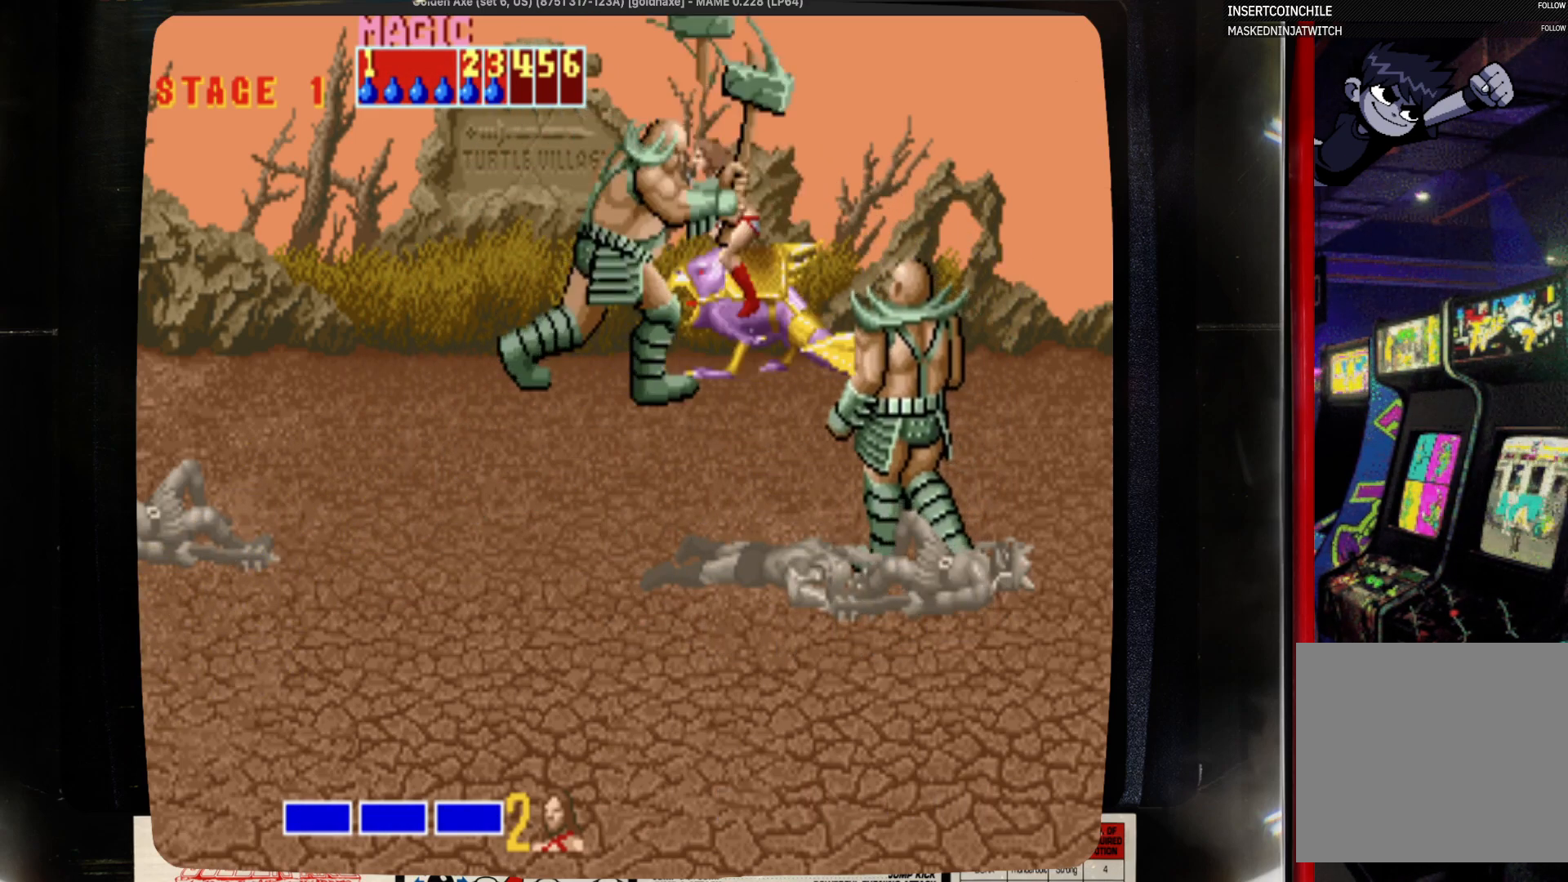
{"buttons": [], "events": [[17, "DPAD_LEFT", "down"], [333, "SQUARE", "up"], [450, "DPAD_LEFT", "up"]]}
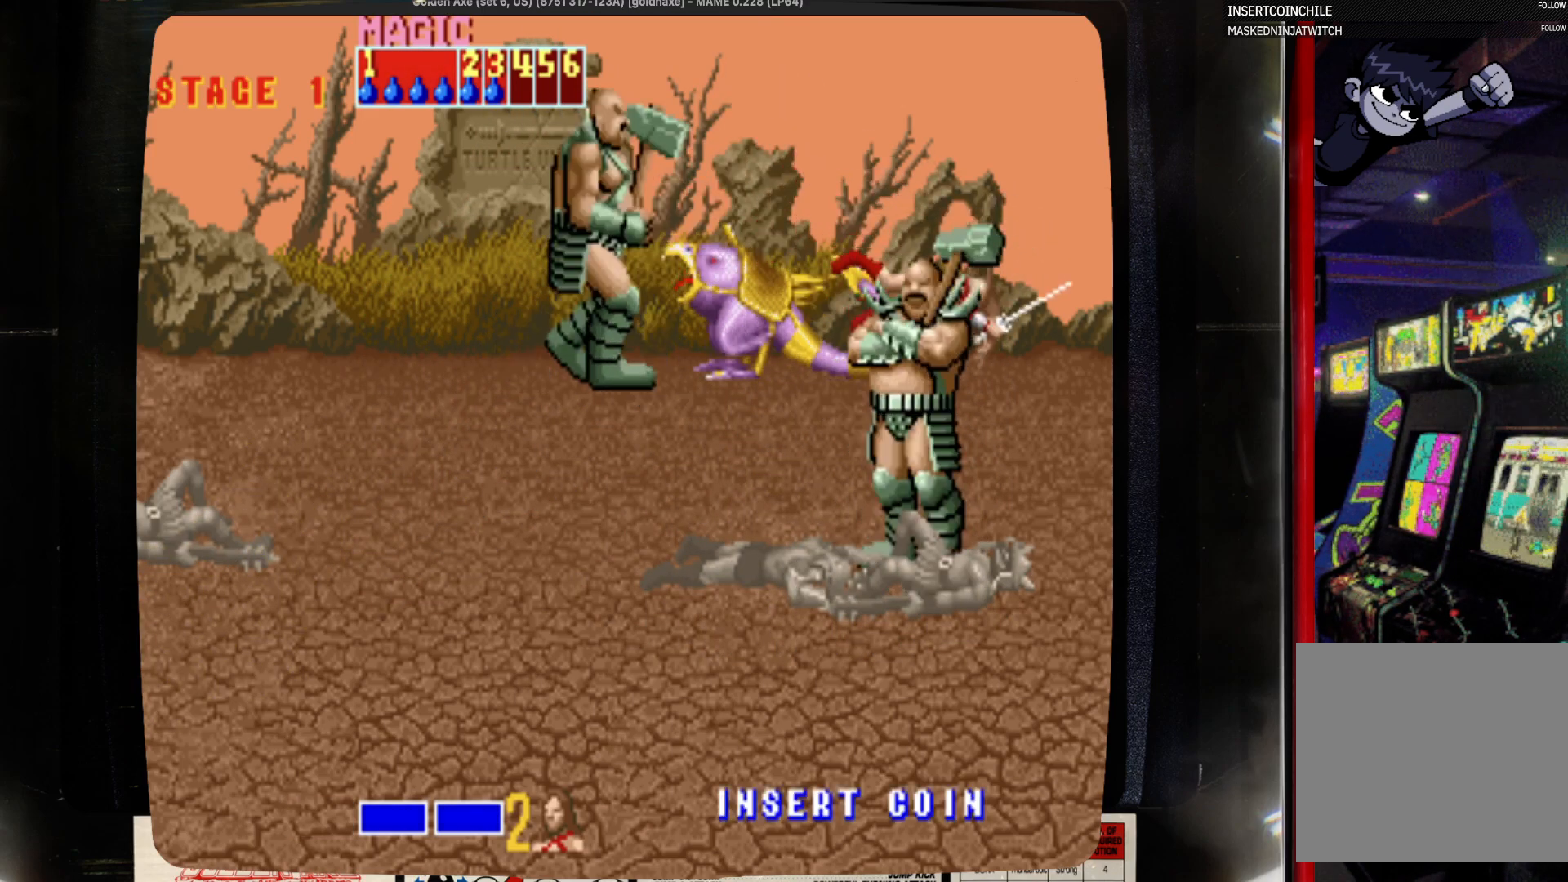
{"buttons": ["DPAD_LEFT"], "events": [[167, "SQUARE", "down"], [267, "DPAD_LEFT", "down"], [267, "SQUARE", "up"]]}
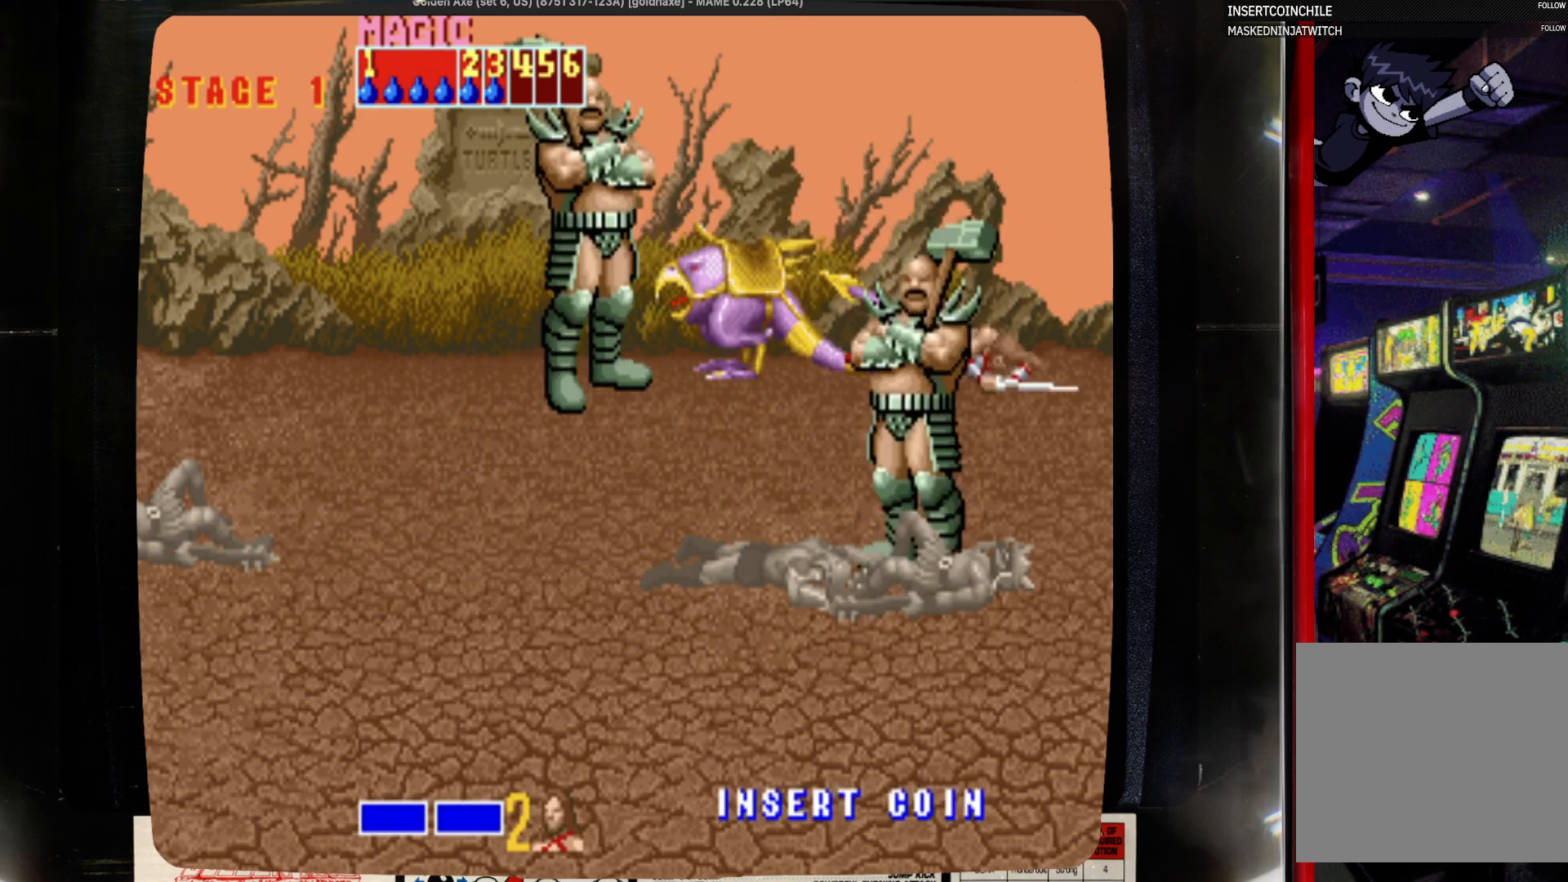
{"buttons": ["DPAD_LEFT"], "events": []}
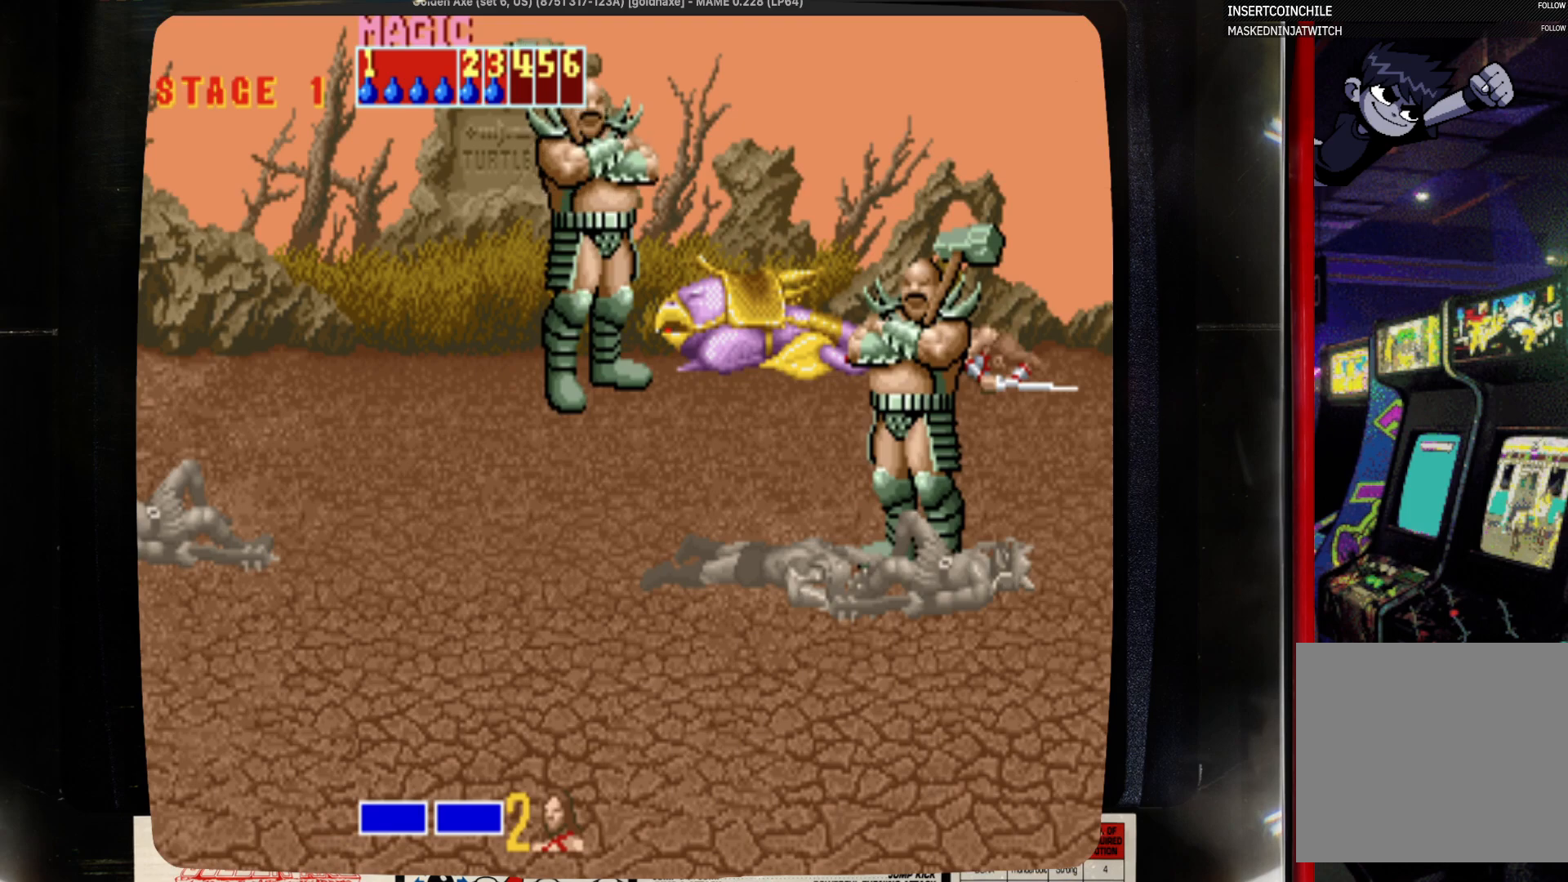
{"buttons": ["DPAD_LEFT"], "events": []}
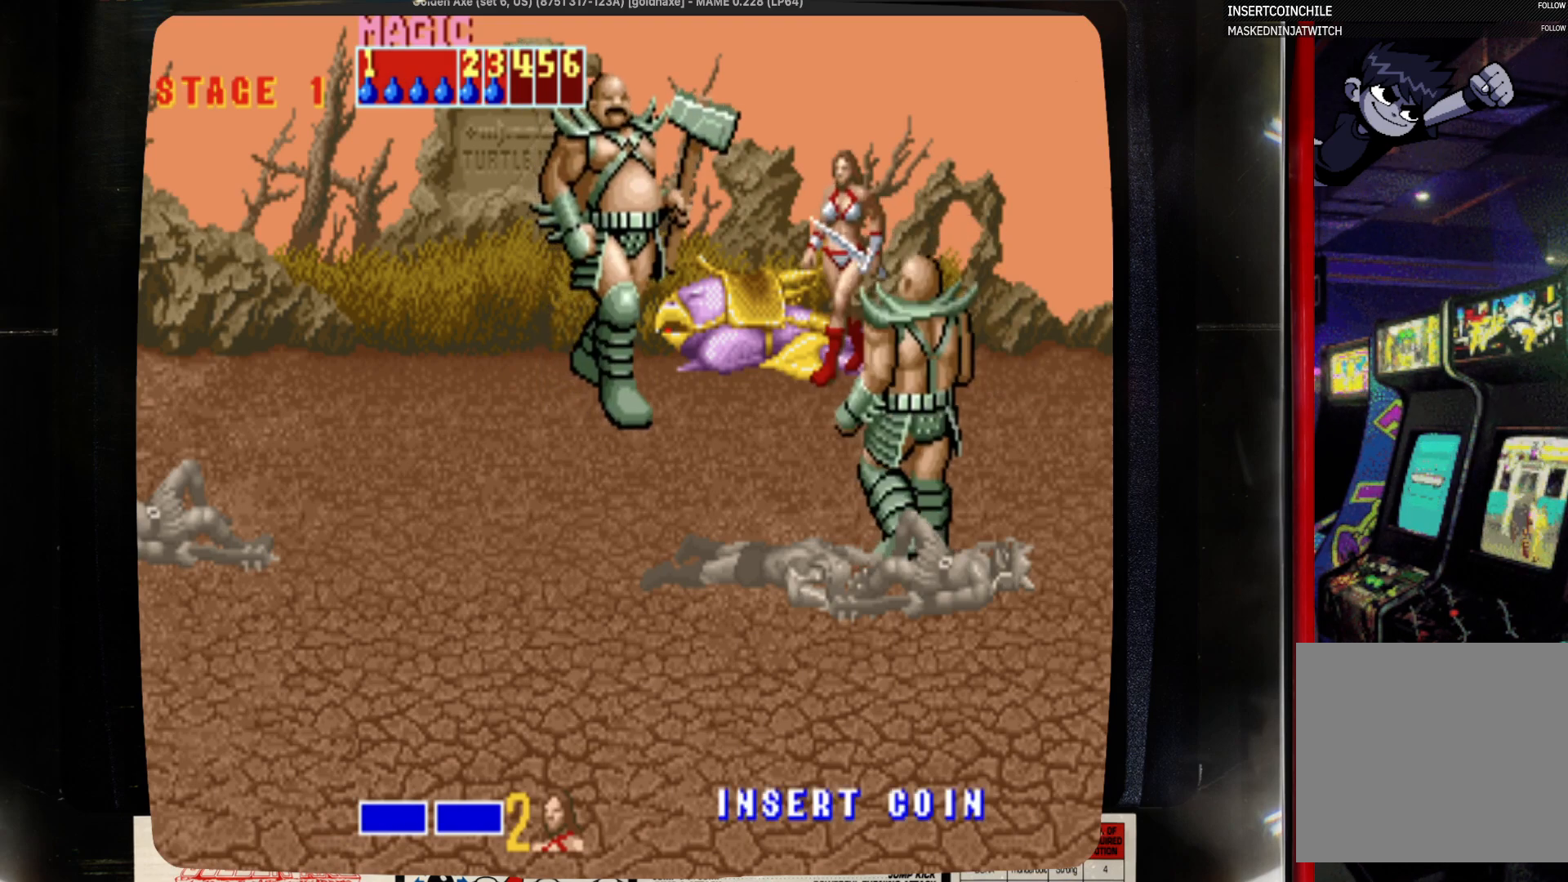
{"buttons": ["DPAD_LEFT"], "events": []}
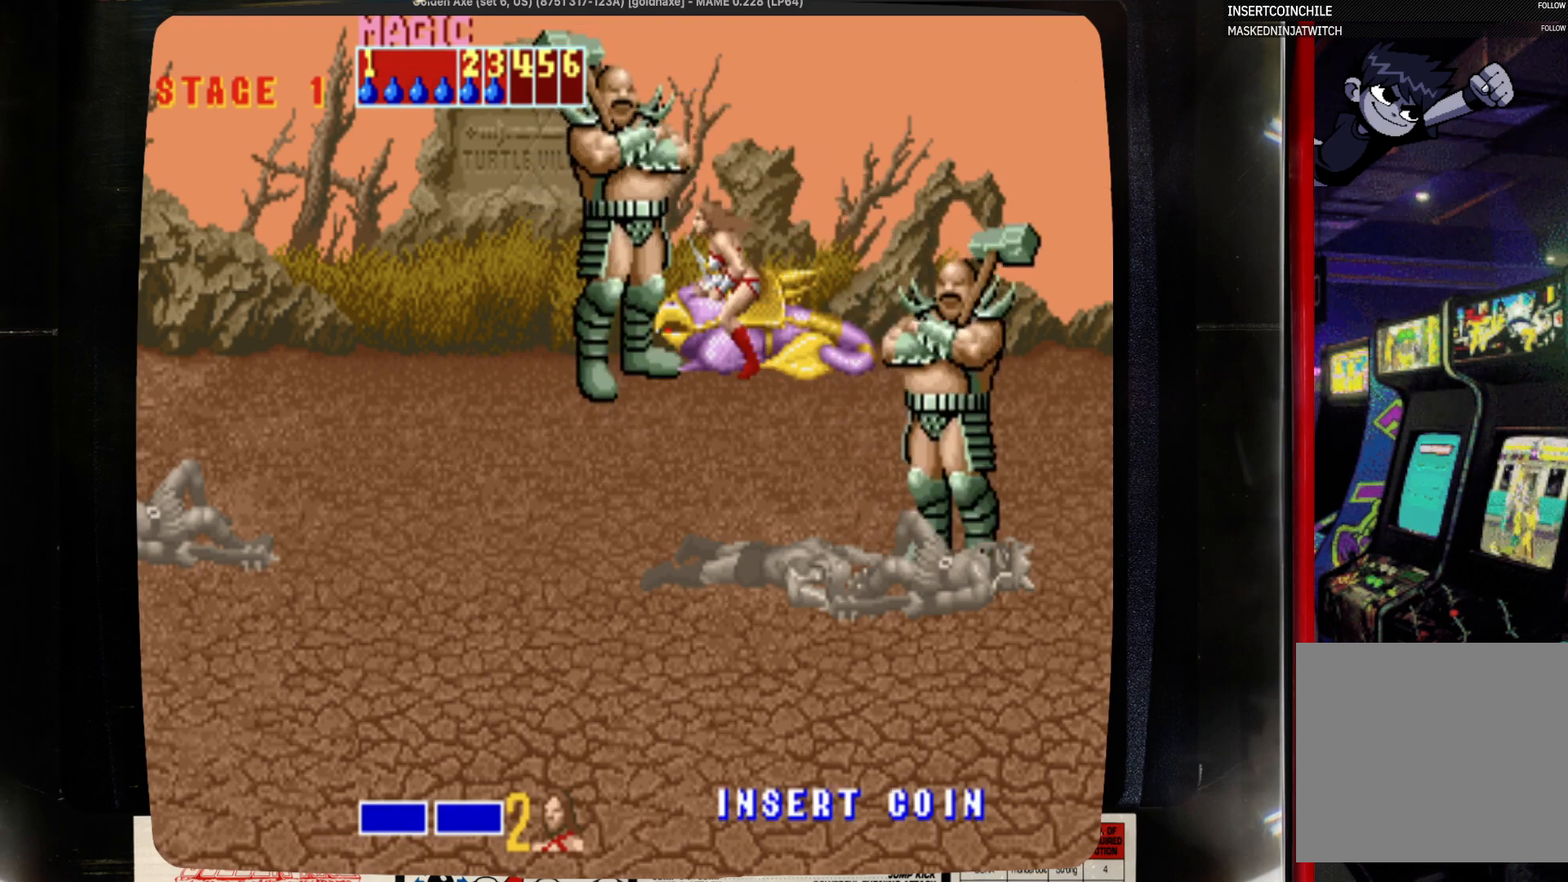
{"buttons": ["SQUARE"], "events": [[83, "DPAD_LEFT", "up"], [183, "DPAD_LEFT", "down"], [300, "SQUARE", "down"], [400, "DPAD_LEFT", "up"]]}
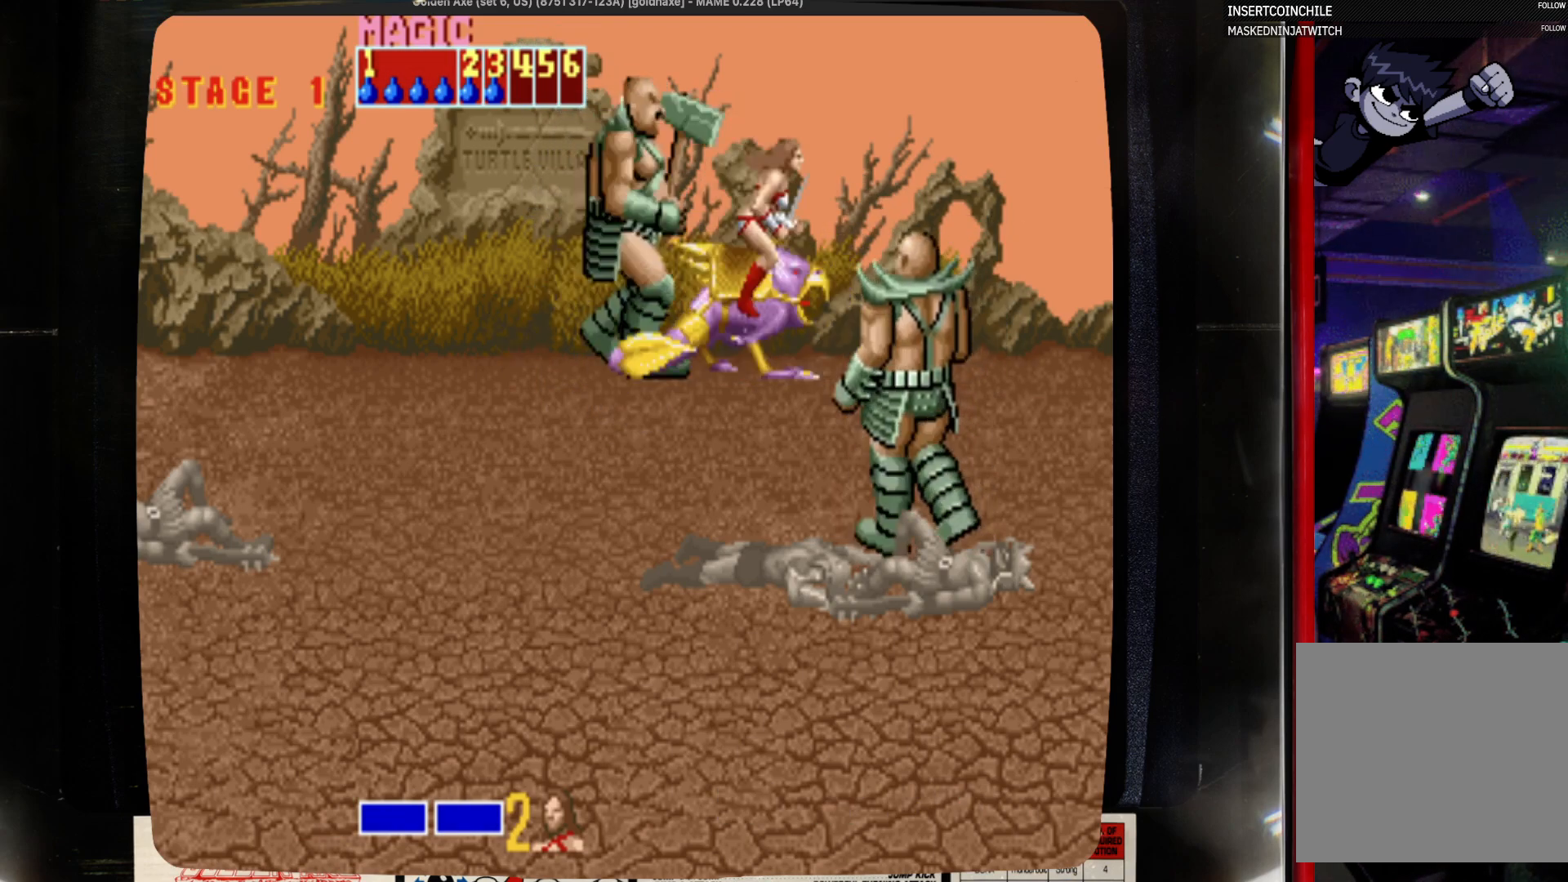
{"buttons": [], "events": [[17, "DPAD_LEFT", "down"], [17, "SQUARE", "up"], [117, "DPAD_LEFT", "up"], [117, "SQUARE", "down"], [233, "SQUARE", "up"]]}
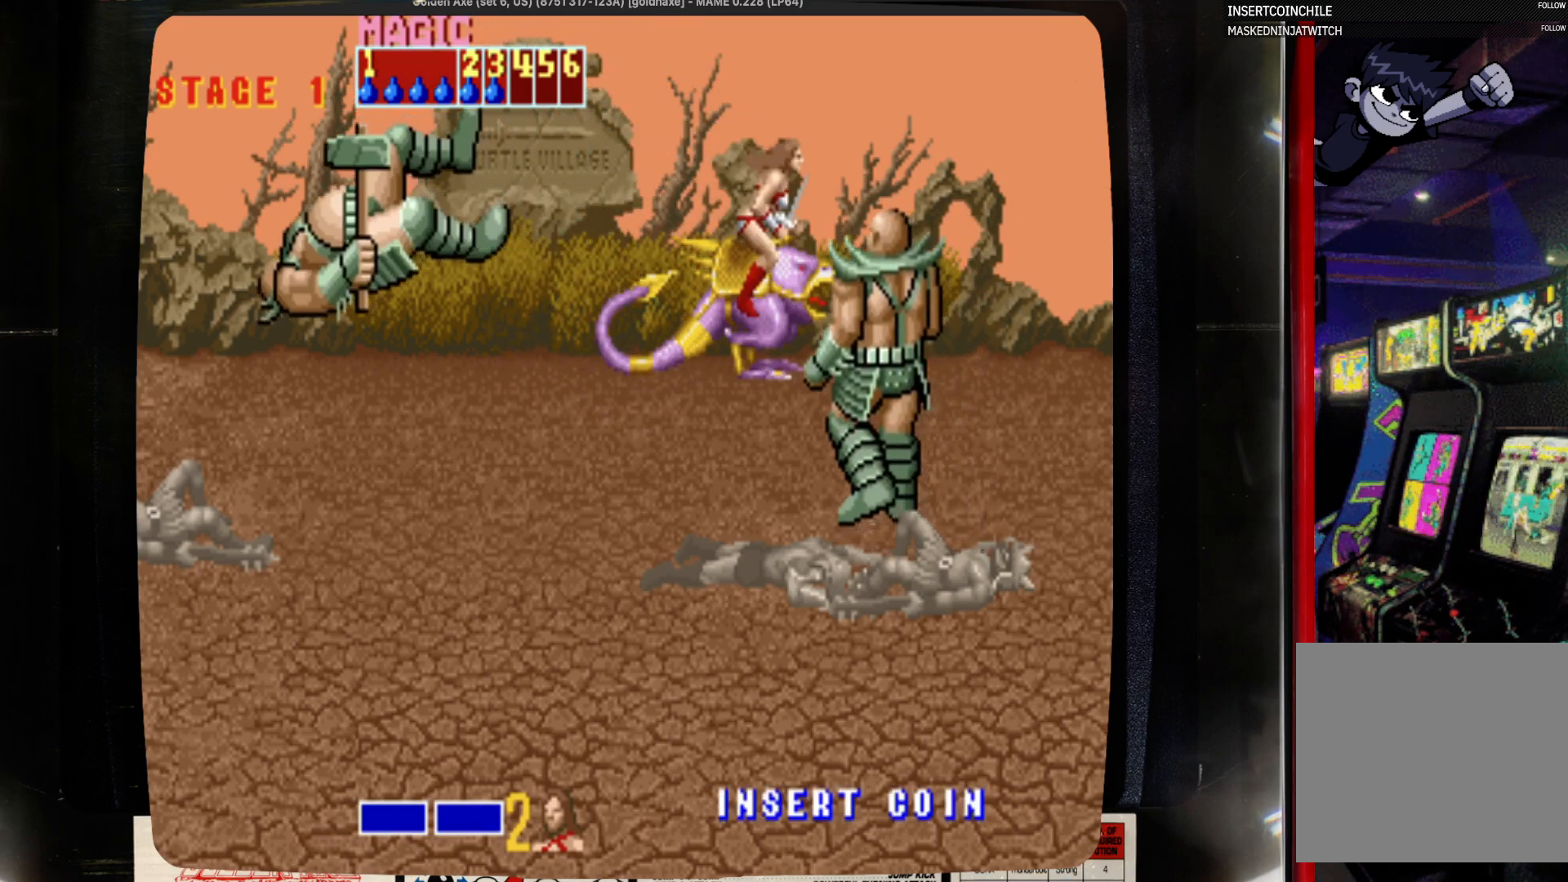
{"buttons": ["DPAD_LEFT"], "events": [[383, "DPAD_LEFT", "down"]]}
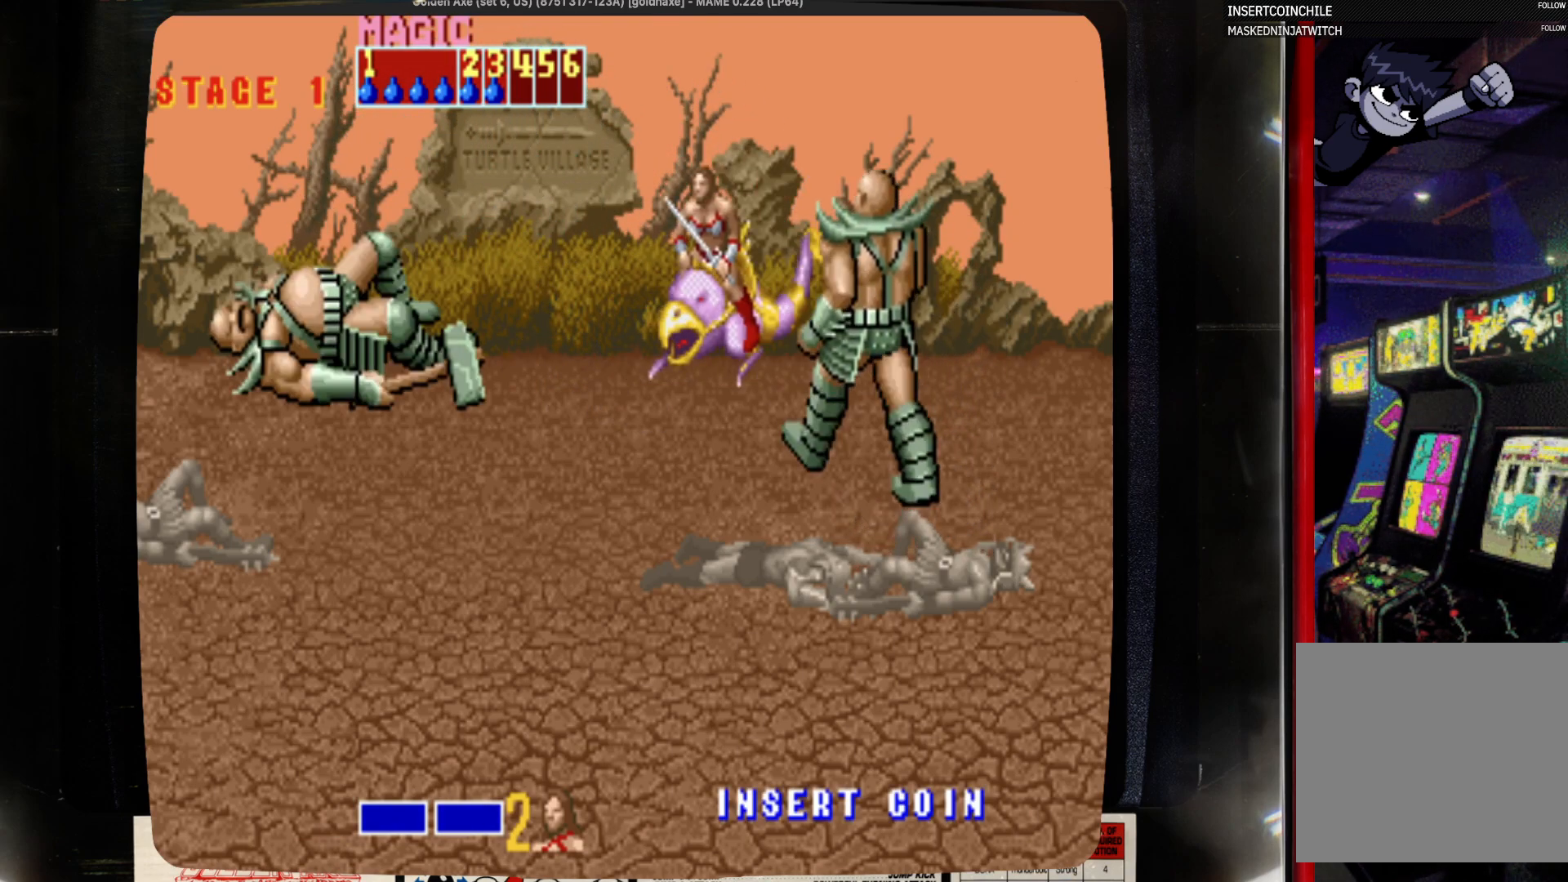
{"buttons": [], "events": [[217, "DPAD_LEFT", "up"]]}
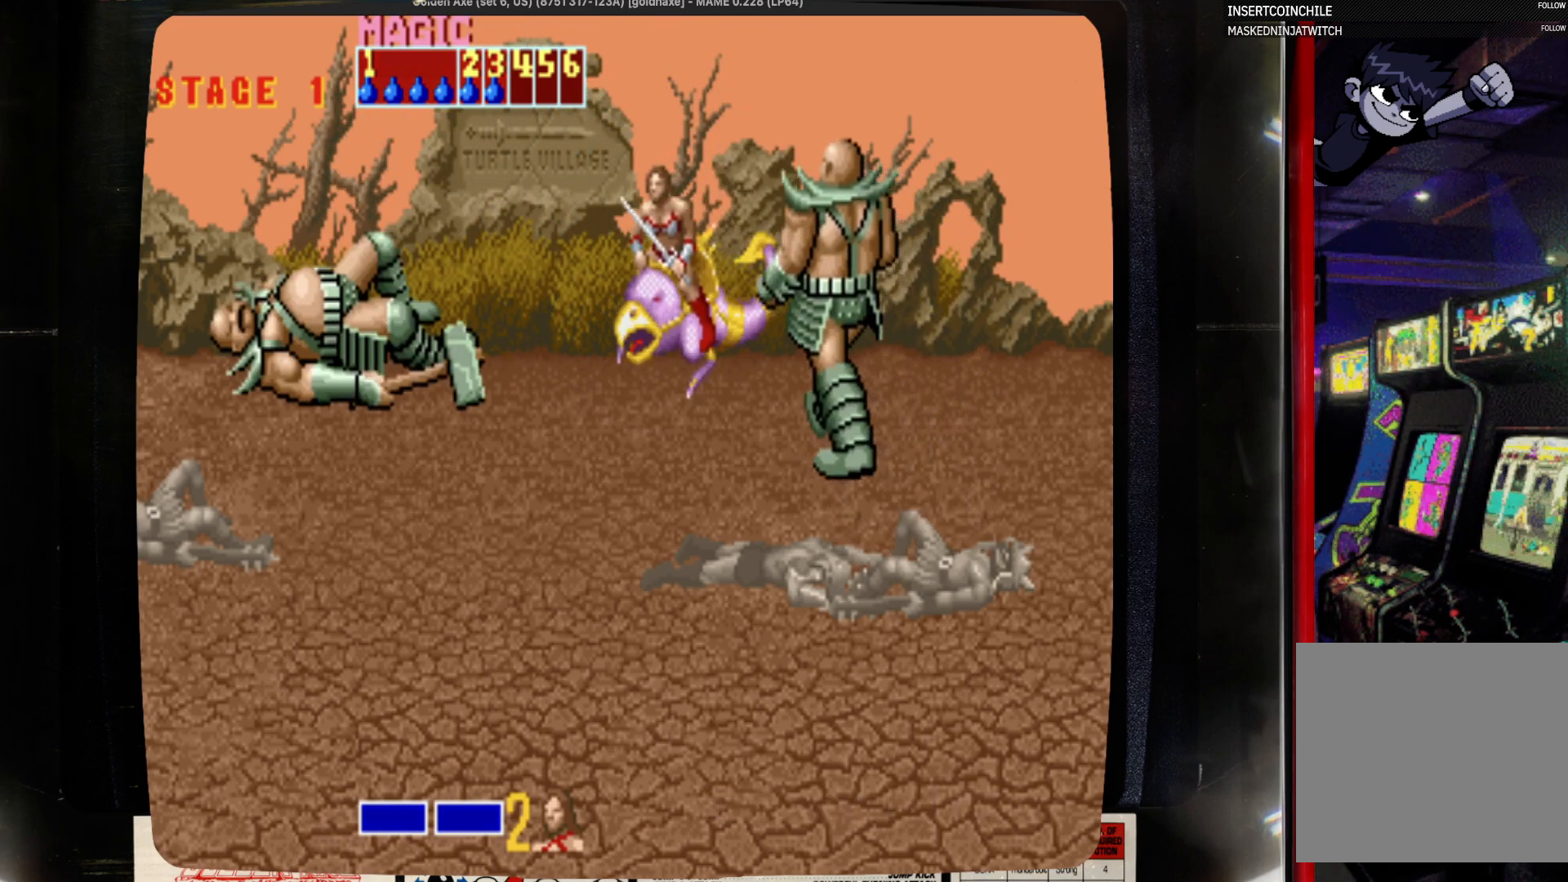
{"buttons": ["SQUARE", "DPAD_RIGHT"], "events": [[133, "DPAD_DOWN", "down"], [133, "DPAD_LEFT", "down"], [250, "DPAD_LEFT", "up"], [350, "DPAD_DOWN", "up"], [350, "DPAD_RIGHT", "down"], [467, "SQUARE", "down"]]}
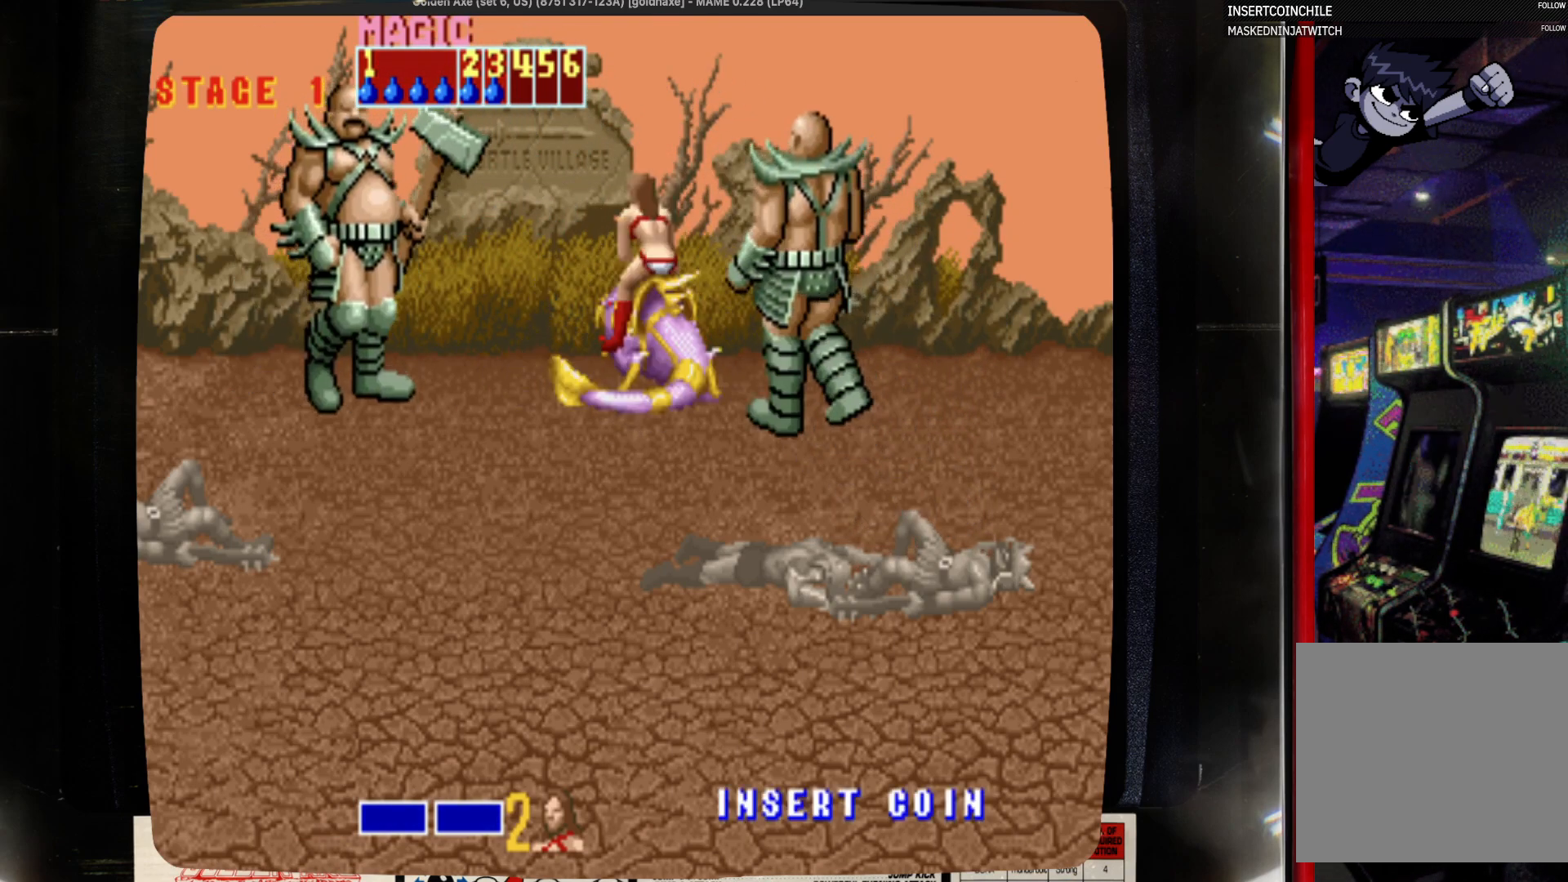
{"buttons": ["DPAD_DOWN", "DPAD_LEFT"], "events": [[67, "DPAD_RIGHT", "up"], [183, "SQUARE", "up"], [283, "DPAD_DOWN", "down"], [283, "DPAD_LEFT", "down"]]}
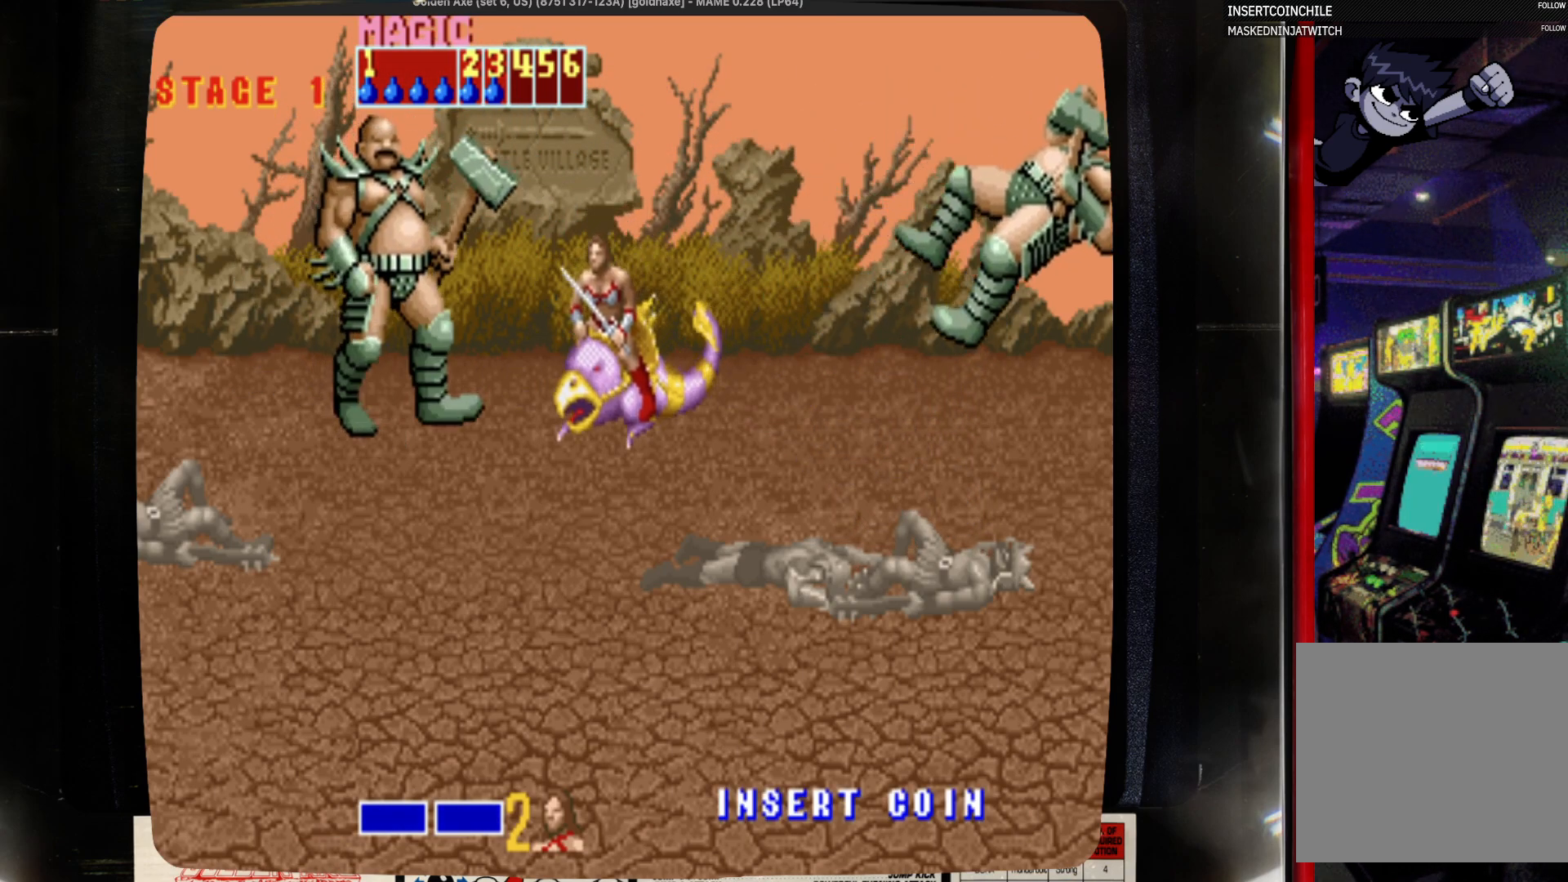
{"buttons": ["SQUARE"], "events": [[117, "DPAD_DOWN", "up"], [433, "DPAD_LEFT", "up"], [433, "SQUARE", "down"]]}
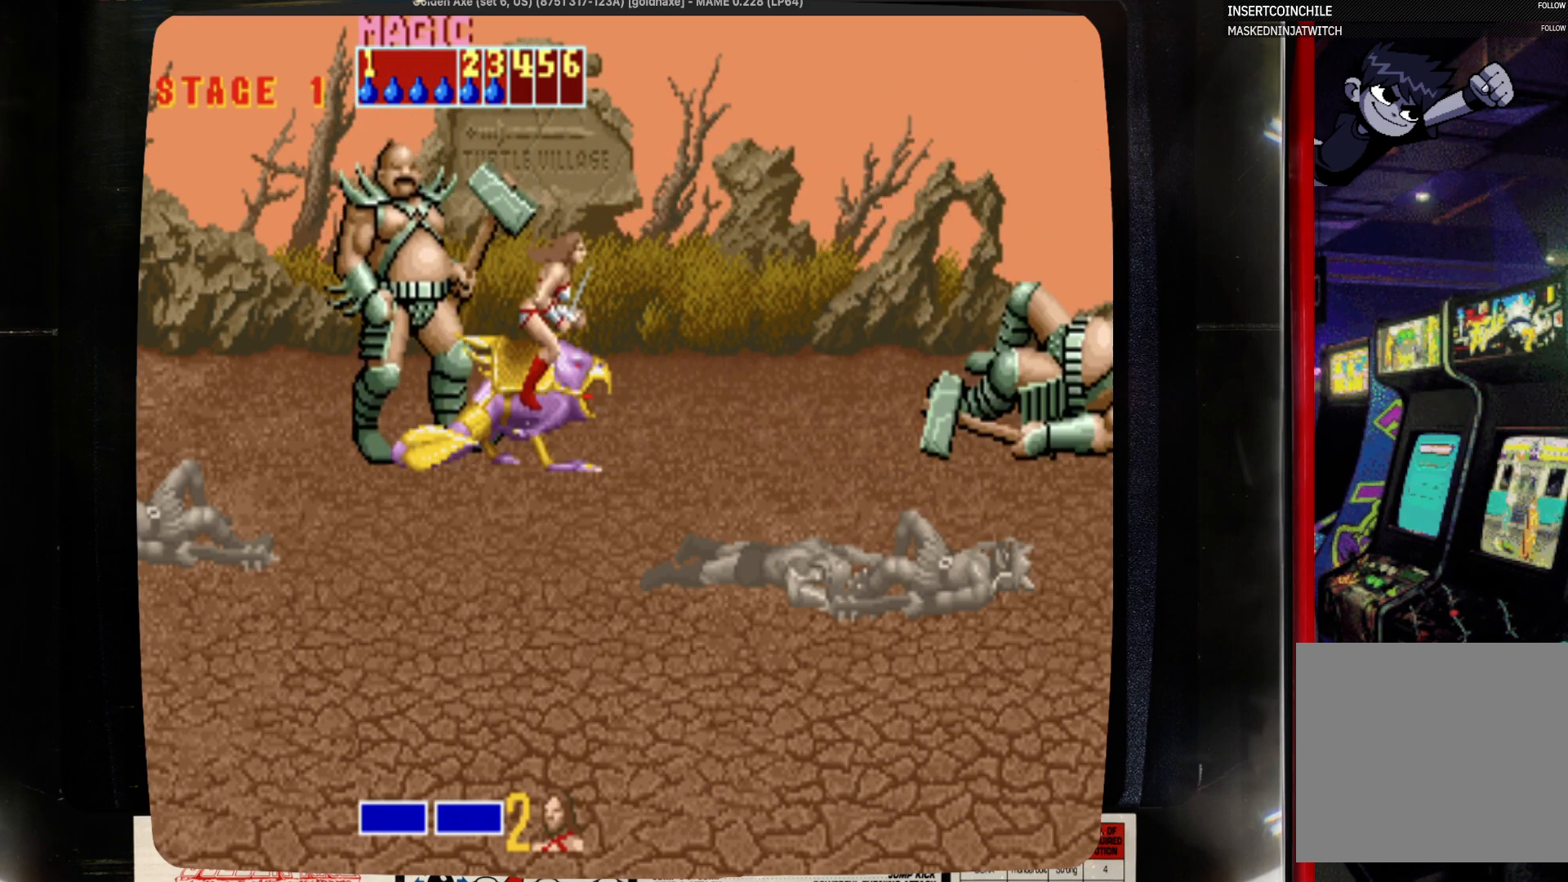
{"buttons": ["DPAD_RIGHT"], "events": [[150, "SQUARE", "up"], [267, "DPAD_RIGHT", "down"]]}
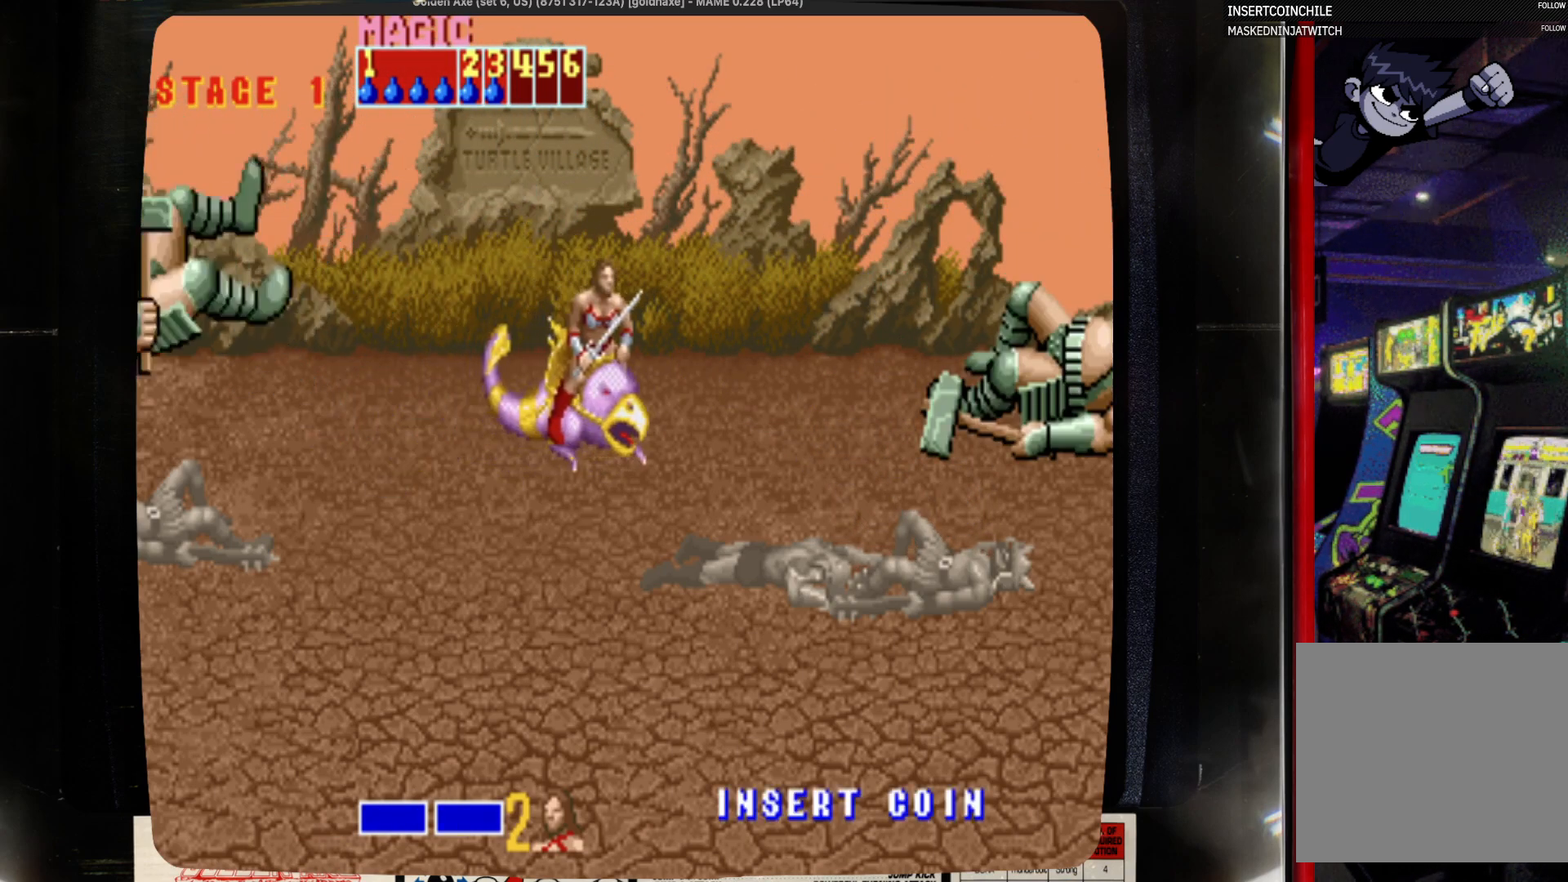
{"buttons": ["DPAD_RIGHT"], "events": []}
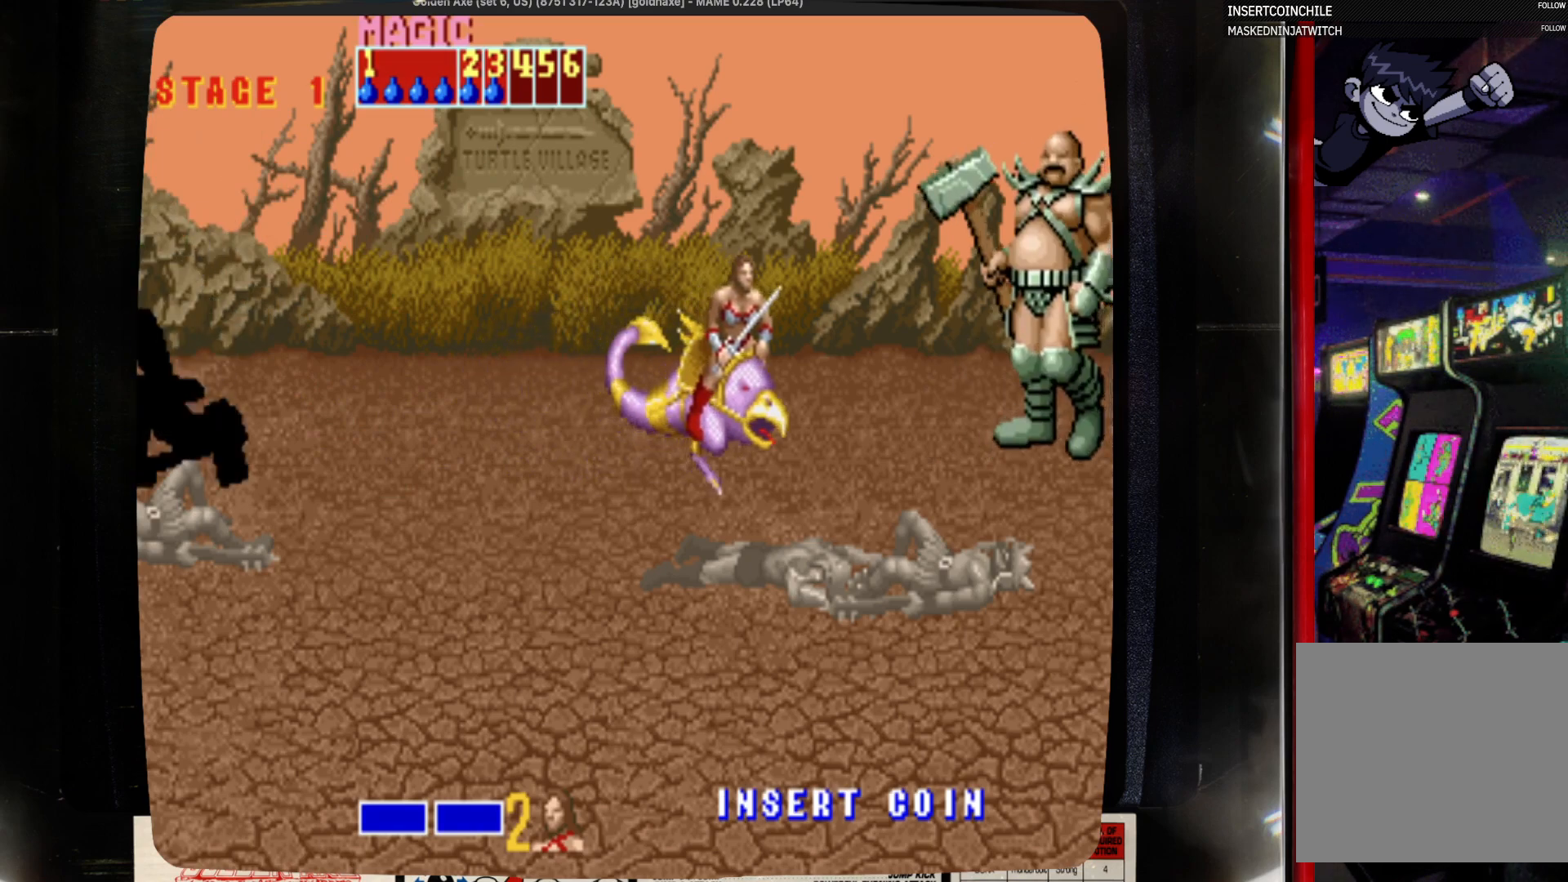
{"buttons": ["DPAD_RIGHT"], "events": [[117, "DPAD_UP", "down"], [333, "DPAD_UP", "up"]]}
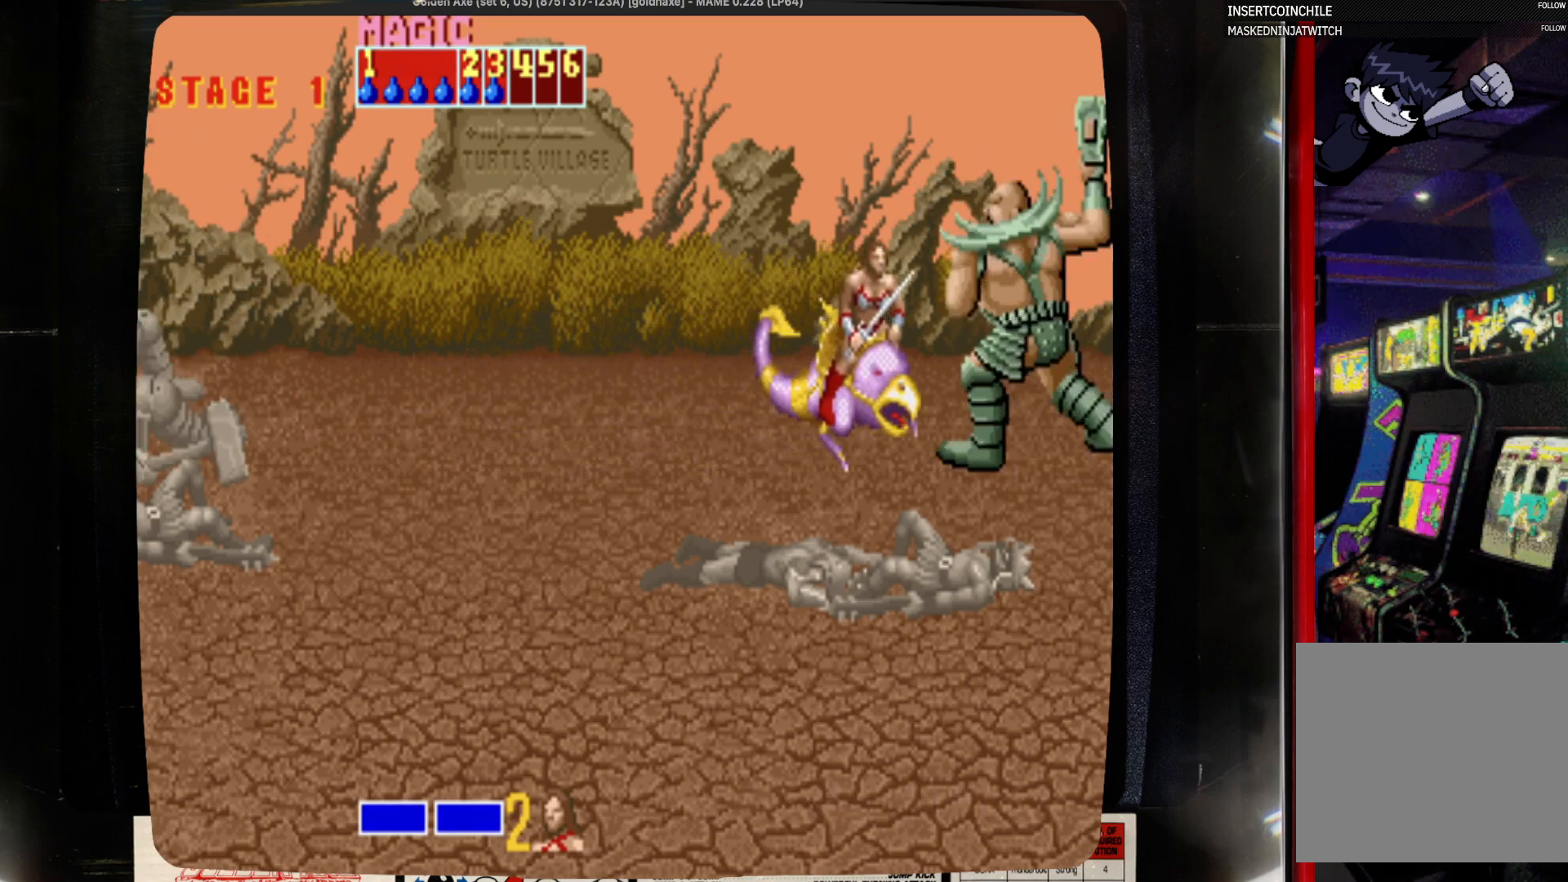
{"buttons": ["DPAD_LEFT"], "events": [[50, "SQUARE", "down"], [267, "DPAD_RIGHT", "up"], [267, "SQUARE", "up"], [383, "DPAD_LEFT", "down"]]}
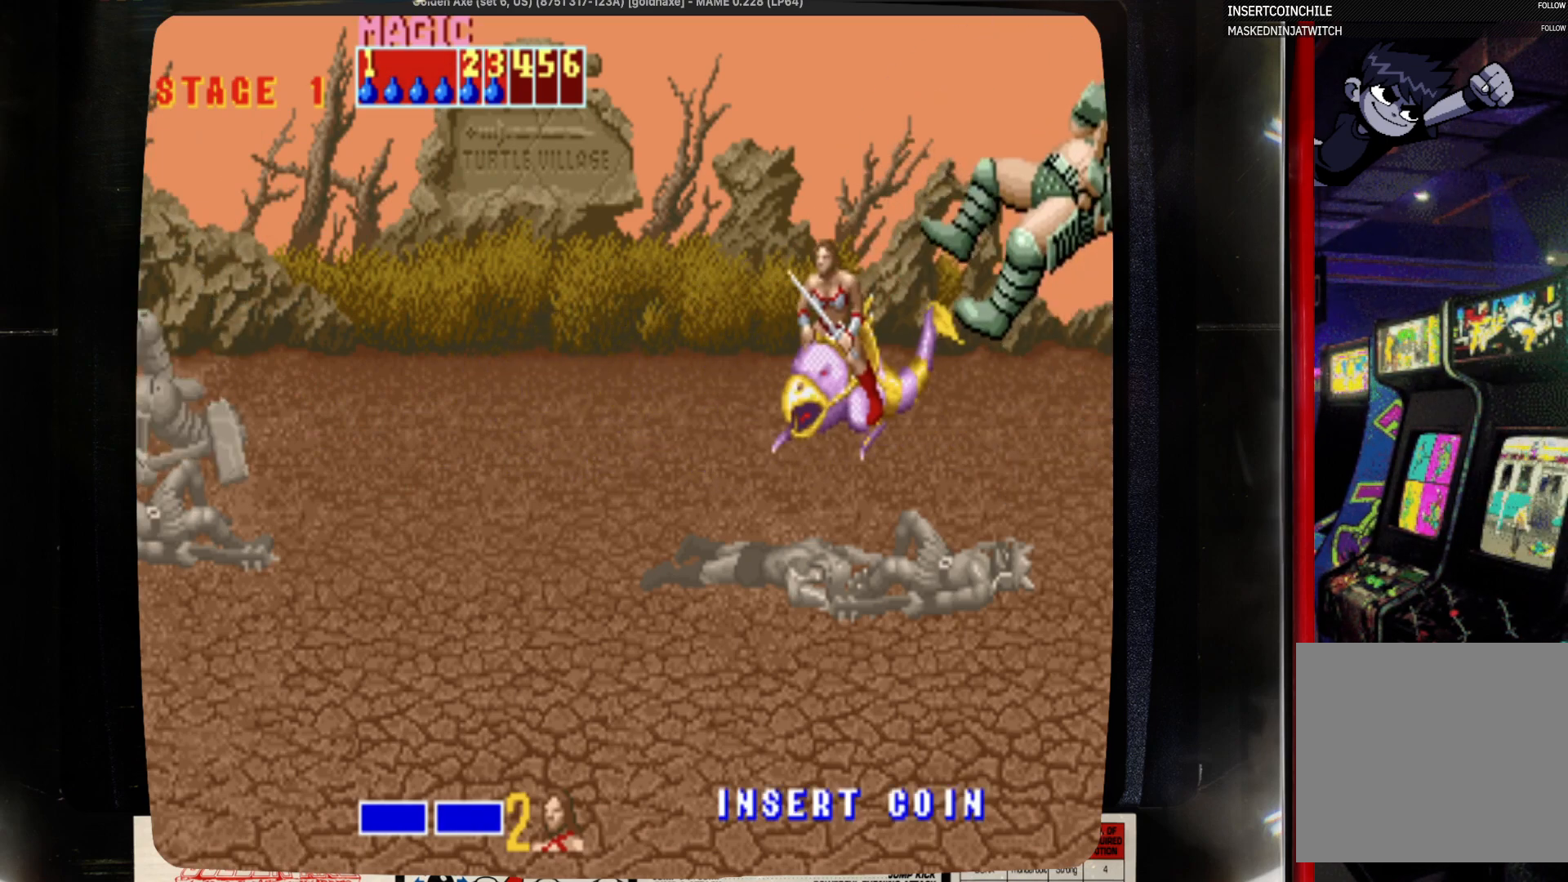
{"buttons": [], "events": [[317, "DPAD_LEFT", "up"]]}
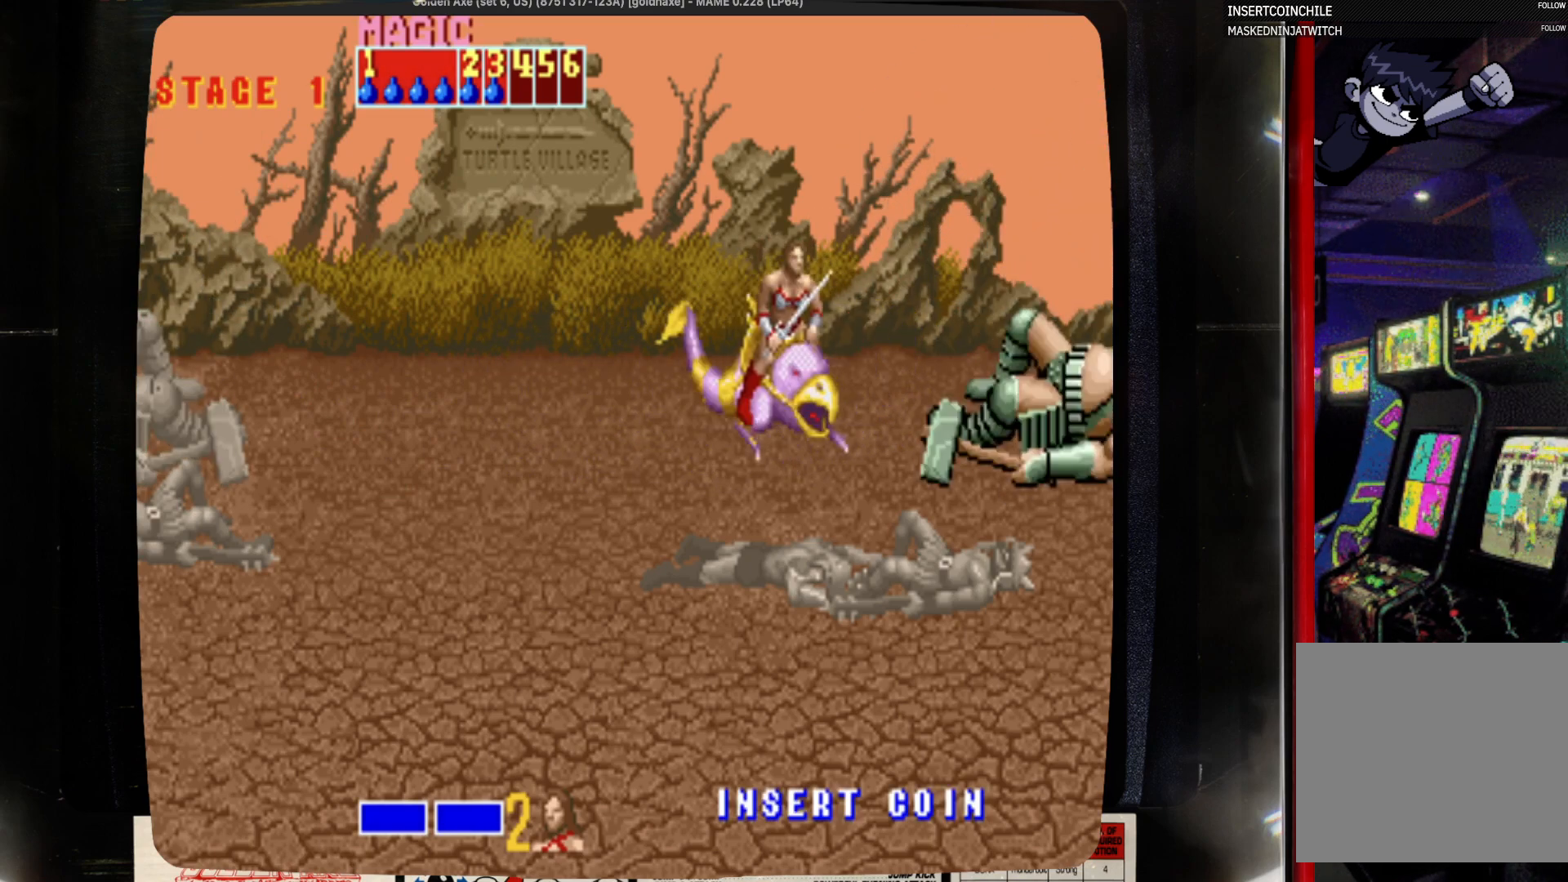
{"buttons": ["DPAD_RIGHT"], "events": [[17, "DPAD_RIGHT", "down"], [117, "DPAD_RIGHT", "up"], [233, "DPAD_RIGHT", "down"]]}
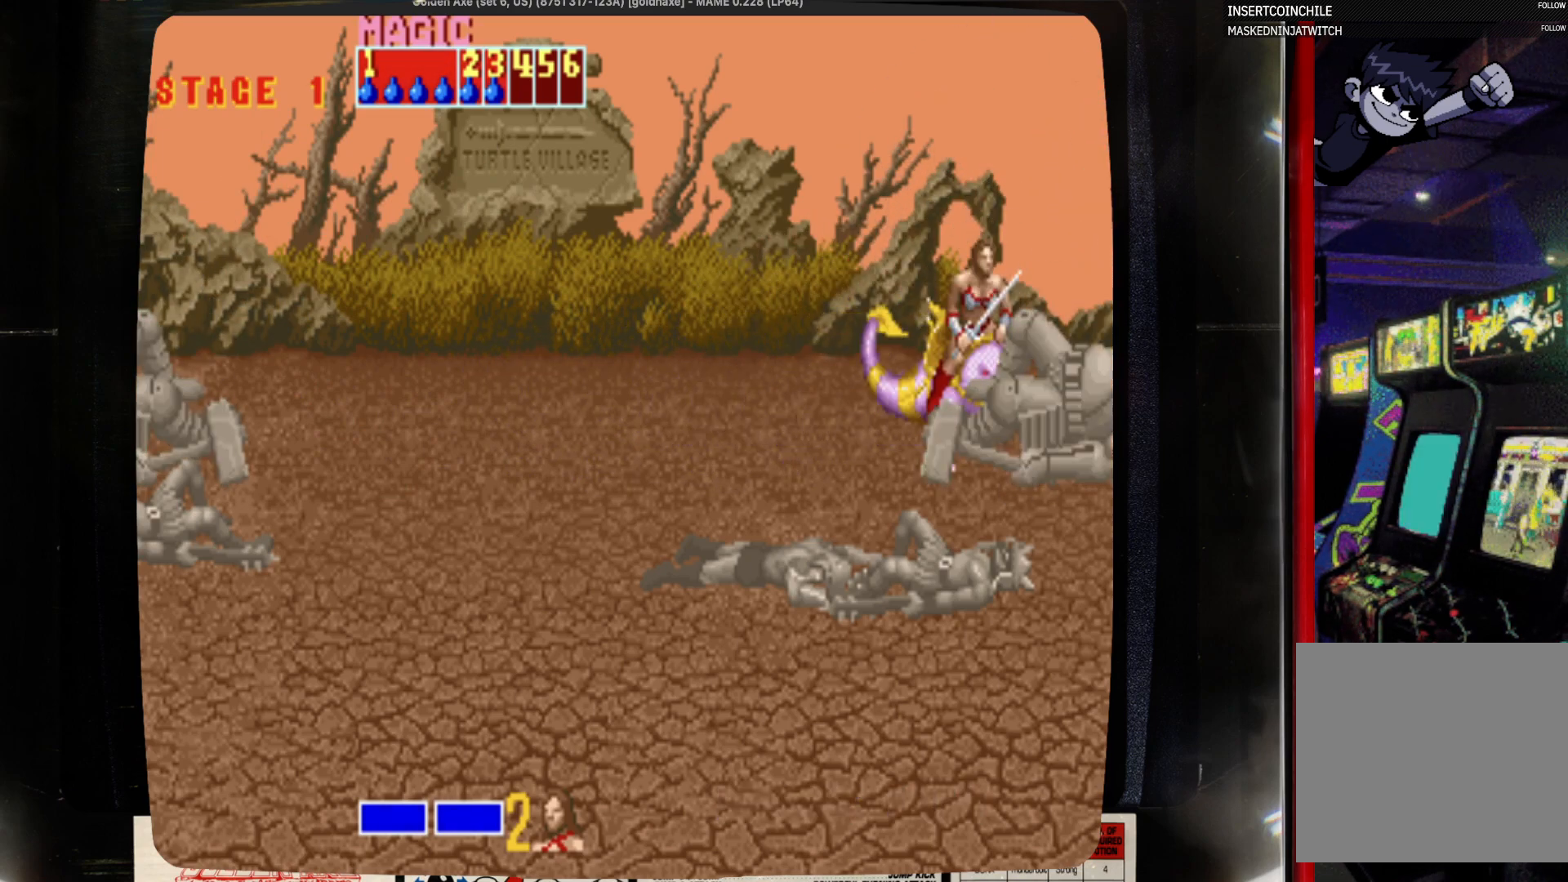
{"buttons": ["DPAD_RIGHT"], "events": [[33, "DPAD_RIGHT", "up"], [150, "CROSS", "down"], [250, "CROSS", "up"], [250, "DPAD_DOWN", "down"], [250, "DPAD_RIGHT", "down"], [367, "DPAD_DOWN", "up"], [367, "DPAD_LEFT", "down"], [367, "DPAD_RIGHT", "up"], [467, "DPAD_LEFT", "up"], [467, "DPAD_RIGHT", "down"]]}
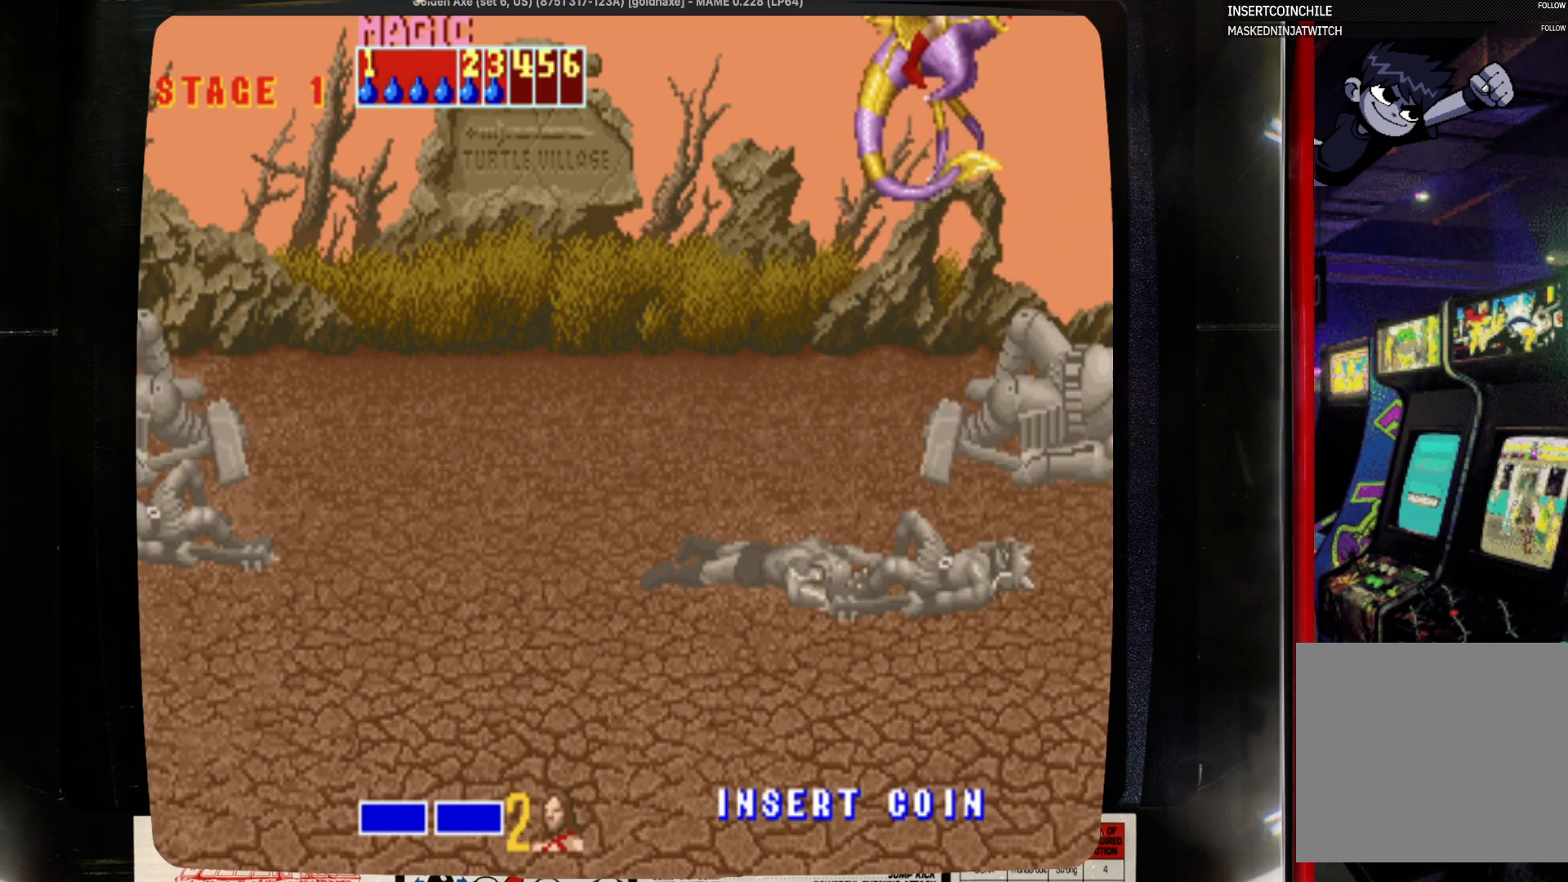
{"buttons": ["DPAD_LEFT"], "events": [[83, "DPAD_LEFT", "down"], [83, "DPAD_RIGHT", "up"], [183, "DPAD_LEFT", "up"], [183, "DPAD_RIGHT", "down"], [400, "DPAD_LEFT", "down"], [400, "DPAD_RIGHT", "up"]]}
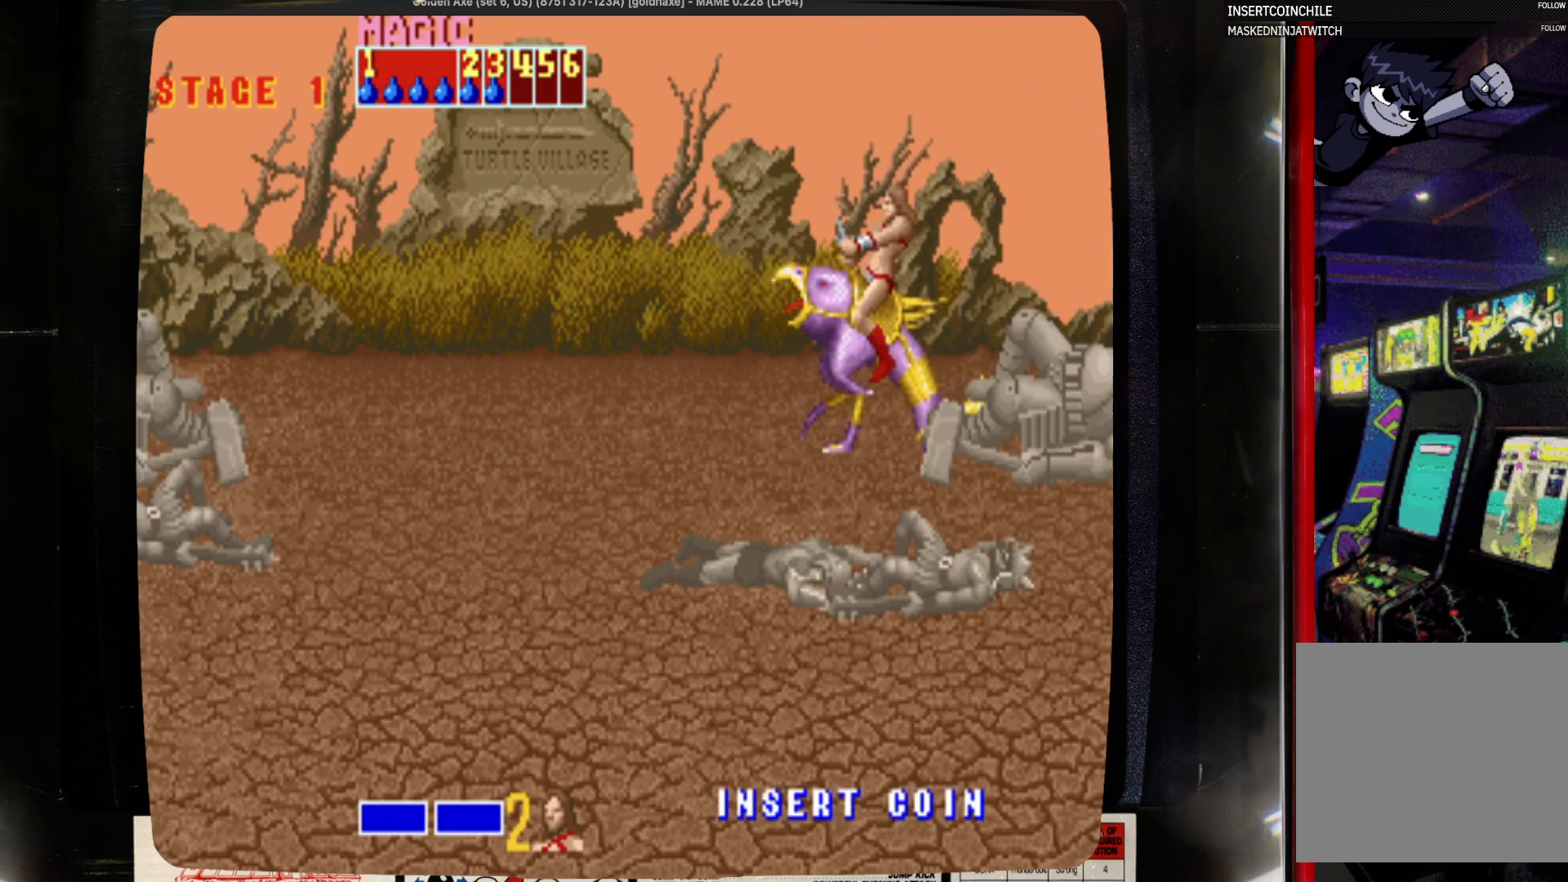
{"buttons": ["DPAD_DOWN", "DPAD_LEFT"], "events": [[17, "DPAD_LEFT", "up"], [17, "DPAD_RIGHT", "down"], [117, "DPAD_DOWN", "down"], [117, "DPAD_RIGHT", "up"], [350, "DPAD_LEFT", "down"]]}
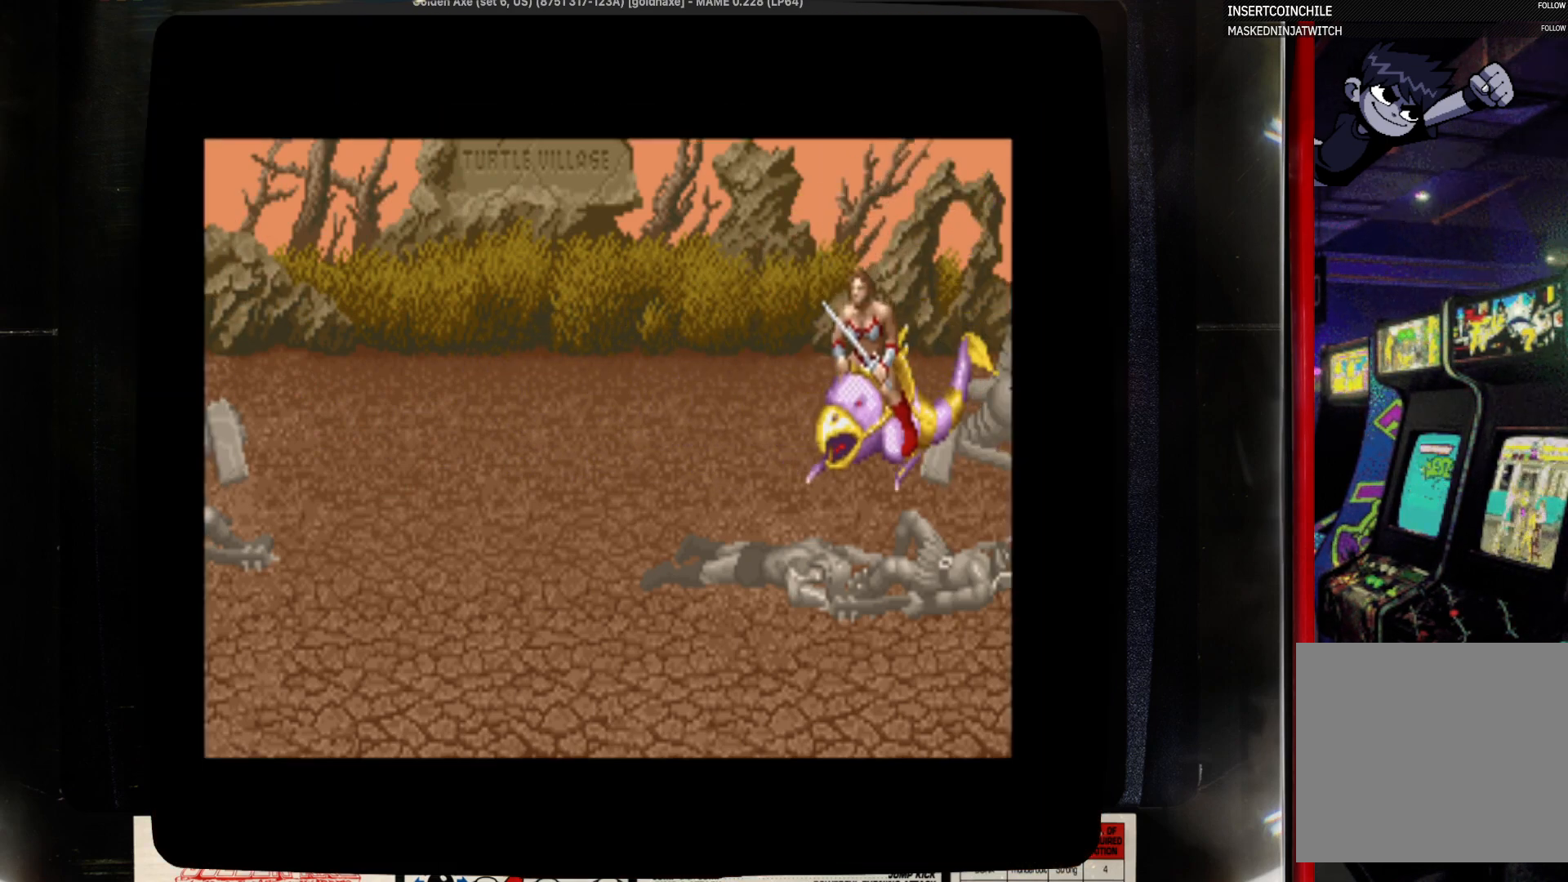
{"buttons": [], "events": [[267, "DPAD_LEFT", "up"], [367, "DPAD_DOWN", "up"]]}
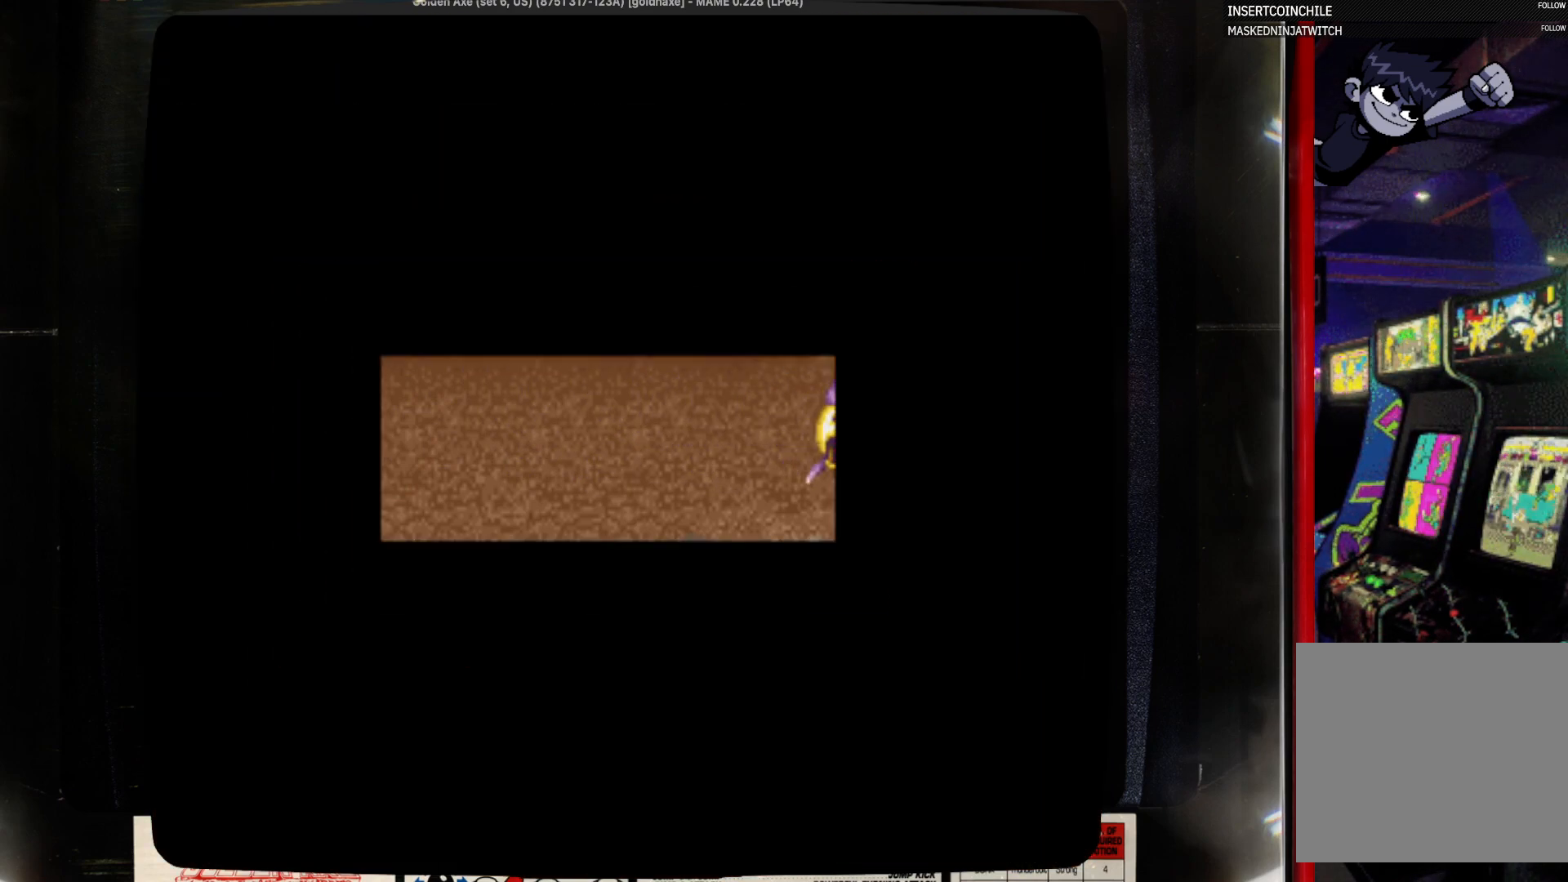
{"buttons": [], "events": [[200, "SQUARE", "down"], [300, "SQUARE", "up"]]}
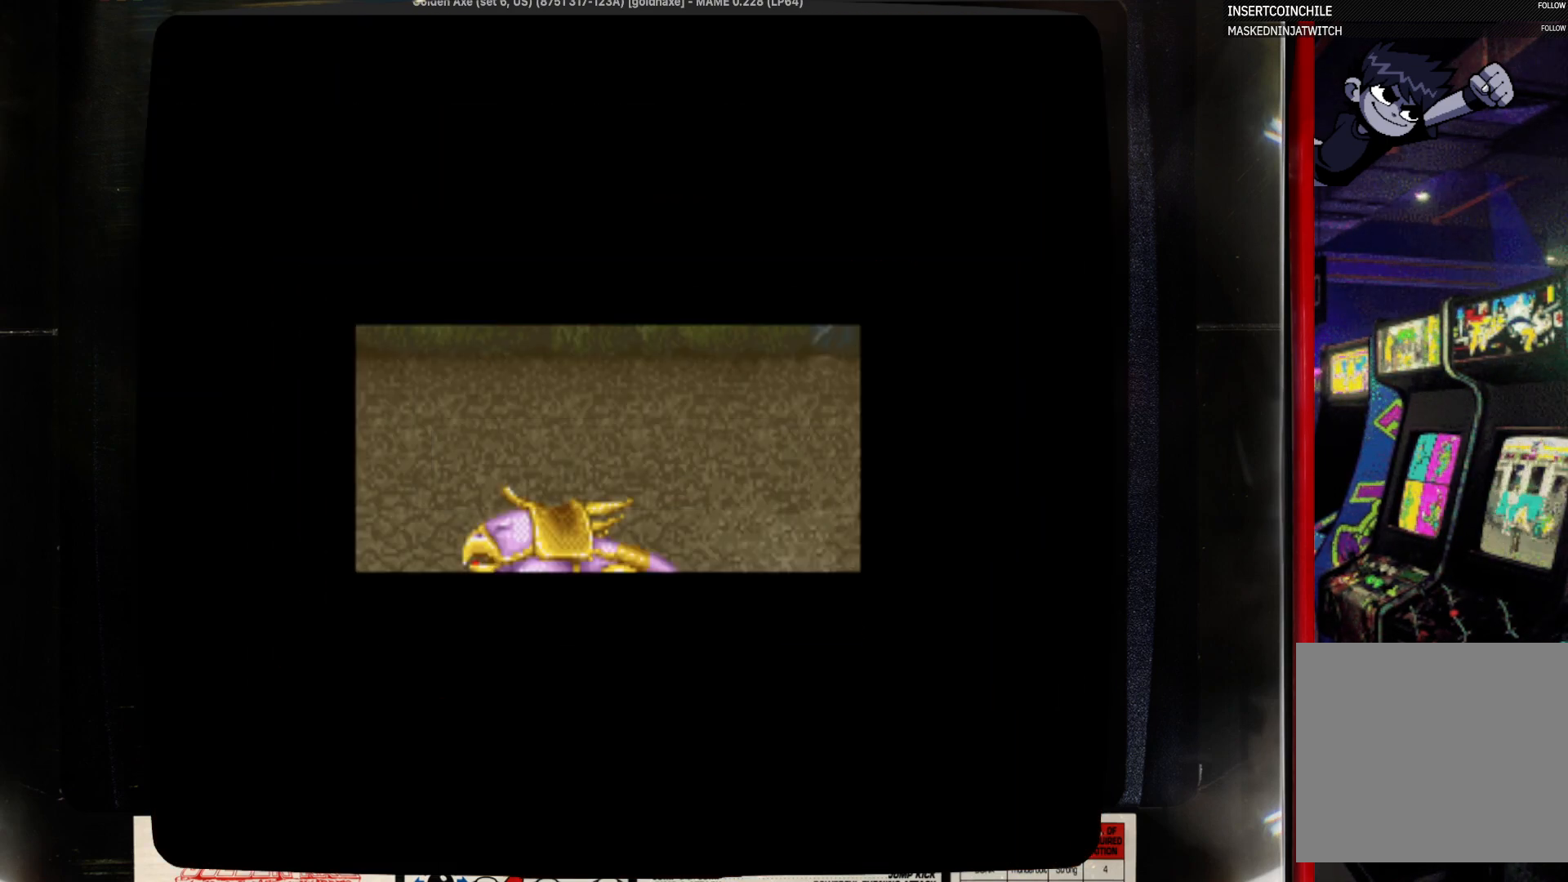
{"buttons": [], "events": [[117, "SQUARE", "down"], [217, "SQUARE", "up"]]}
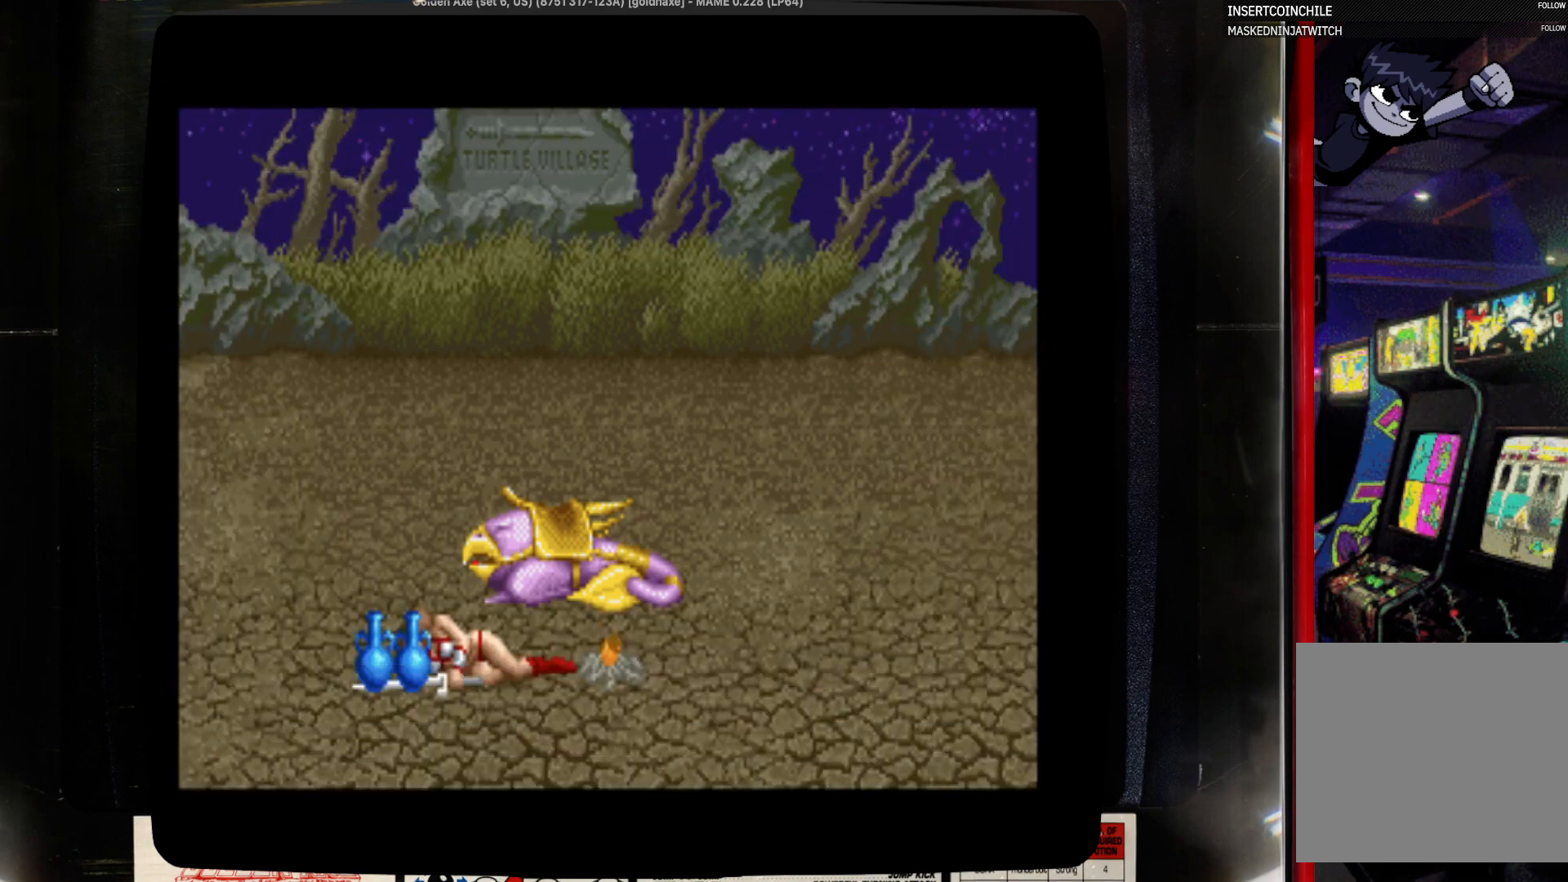
{"buttons": [], "events": [[367, "SQUARE", "down"], [467, "SQUARE", "up"]]}
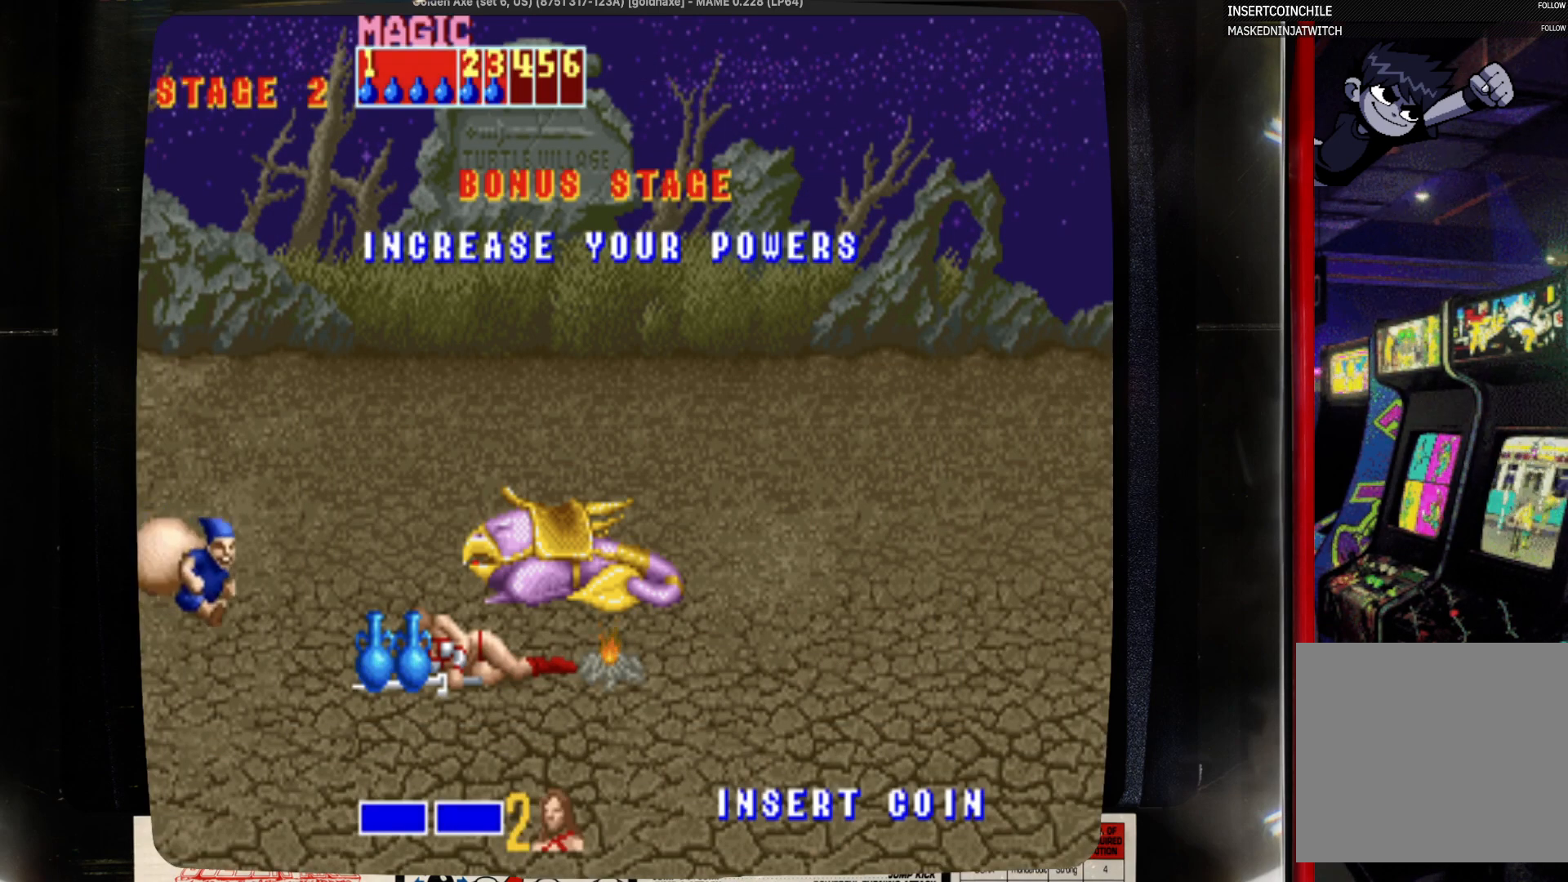
{"buttons": [], "events": [[183, "SQUARE", "down"], [300, "SQUARE", "up"]]}
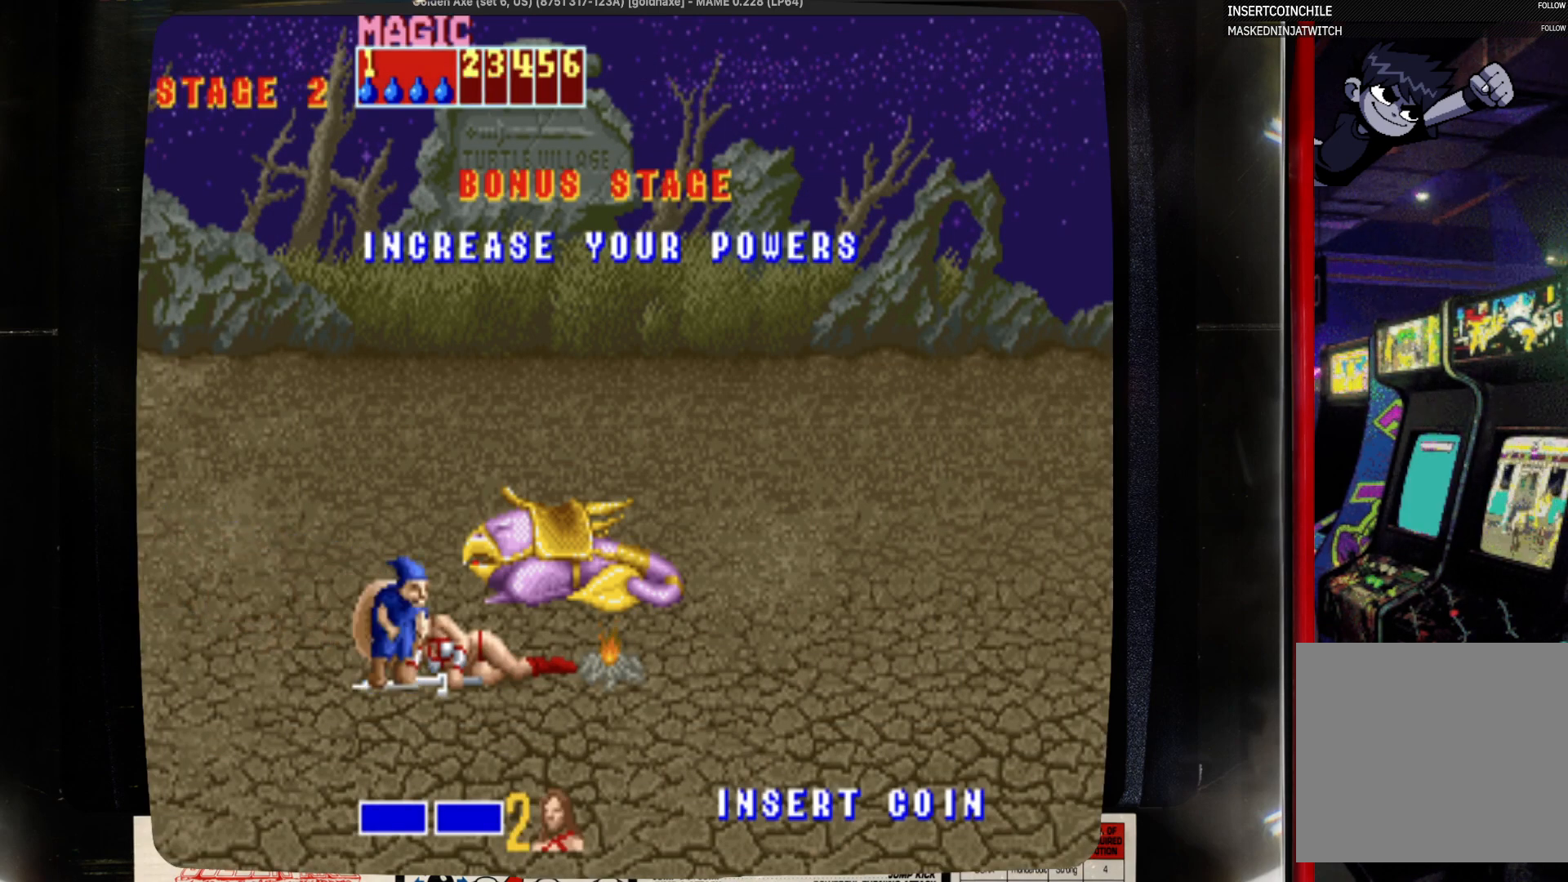
{"buttons": ["SQUARE"], "events": [[17, "SQUARE", "down"], [133, "SQUARE", "up"], [233, "SQUARE", "down"], [350, "SQUARE", "up"], [450, "SQUARE", "down"]]}
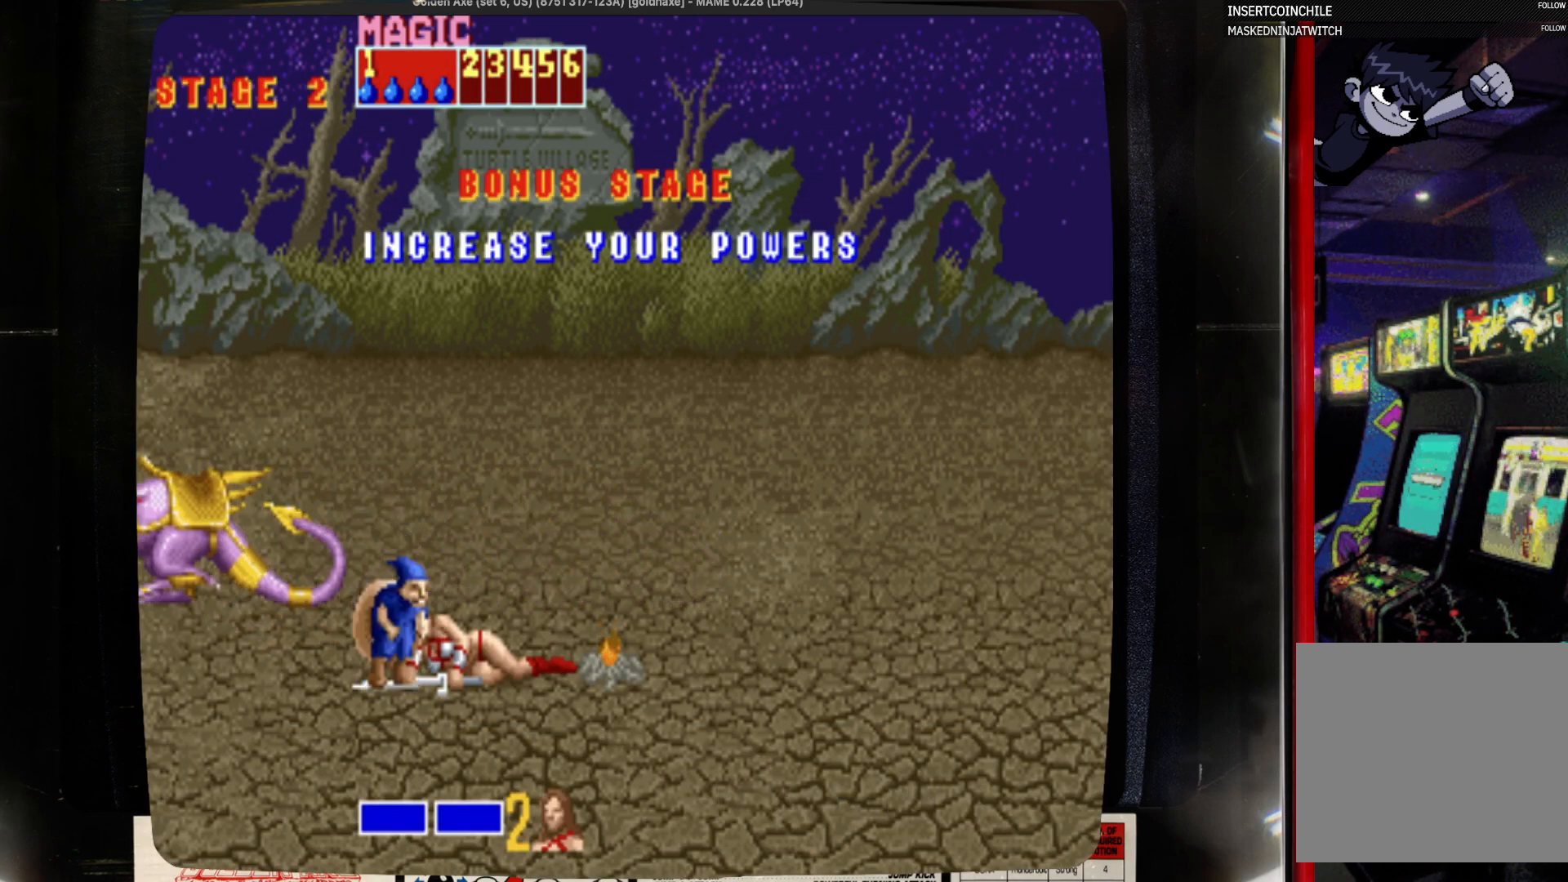
{"buttons": ["SQUARE", "DPAD_LEFT"], "events": [[50, "SQUARE", "up"], [367, "DPAD_LEFT", "down"], [367, "SQUARE", "down"]]}
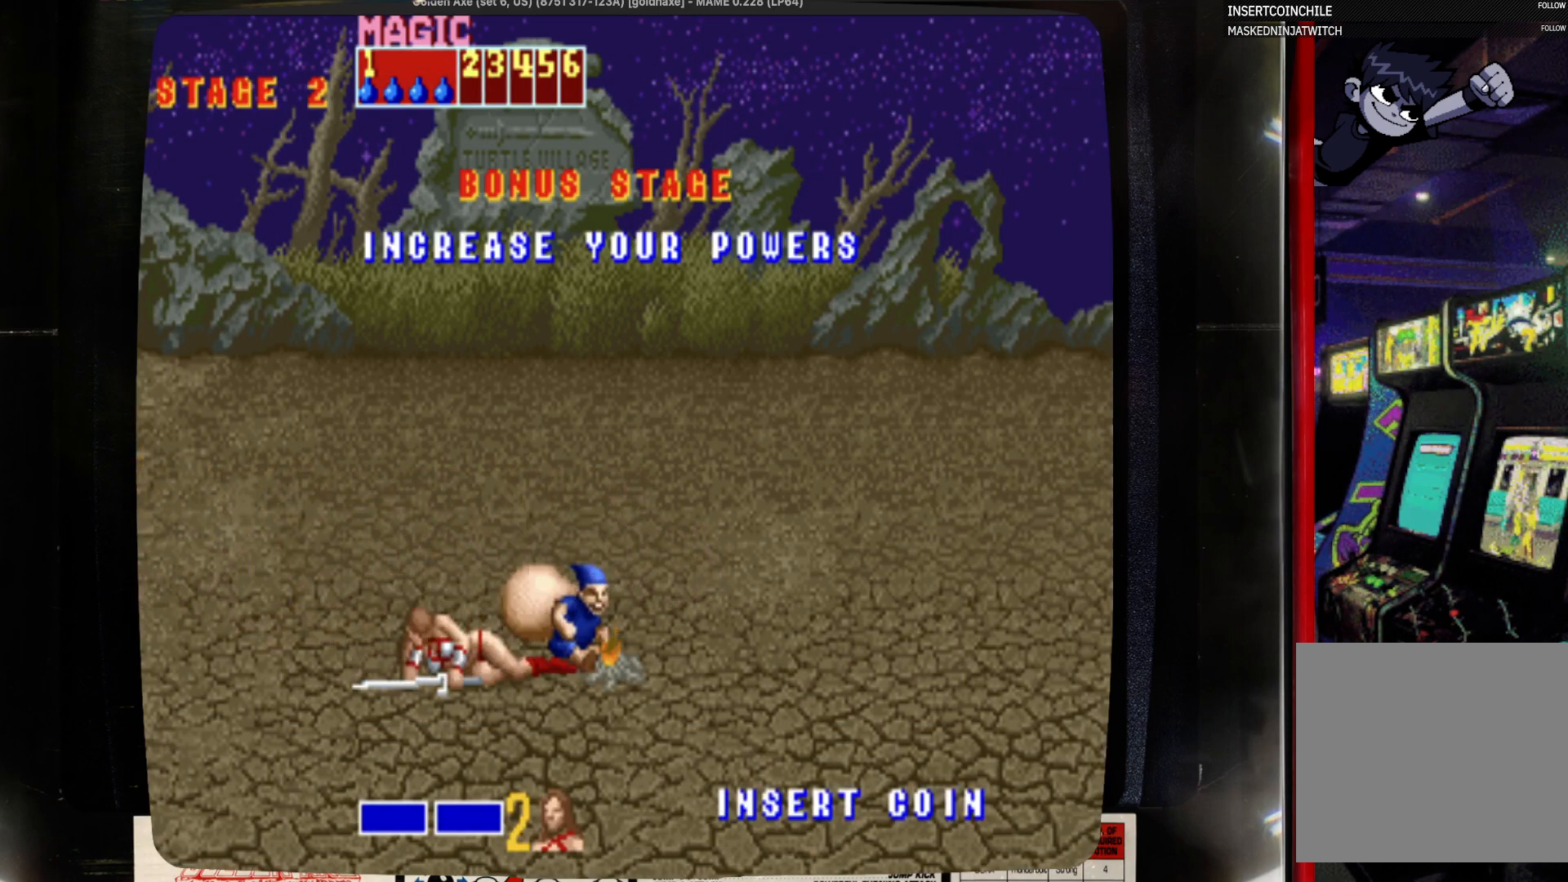
{"buttons": ["DPAD_LEFT"], "events": [[67, "SQUARE", "up"], [183, "SQUARE", "down"], [283, "SQUARE", "up"], [383, "SQUARE", "down"], [500, "SQUARE", "up"]]}